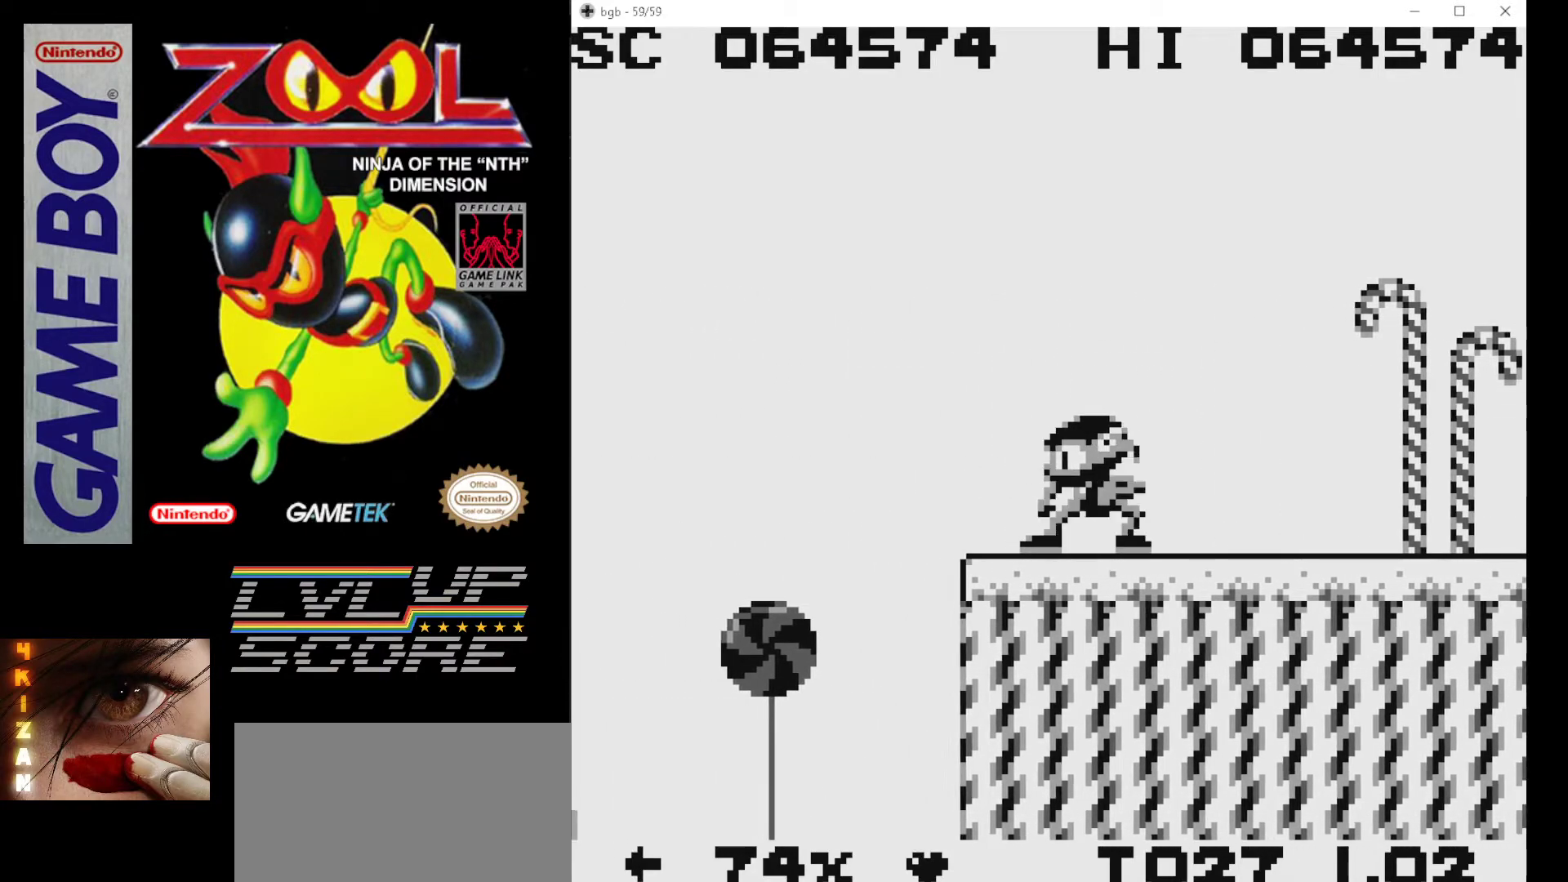
Gameplay with a controller (Nintendo layout); each line is a JSON object with the inputs held at the frame after it. "events" lists button and stick changes between this image and that frame as [ms after this image, input, new state], when the widget could be followed in between. Not read: L3 R3.
{"buttons": ["A", "DPAD_LEFT"], "events": [[83, "DPAD_LEFT", "down"], [283, "A", "down"]]}
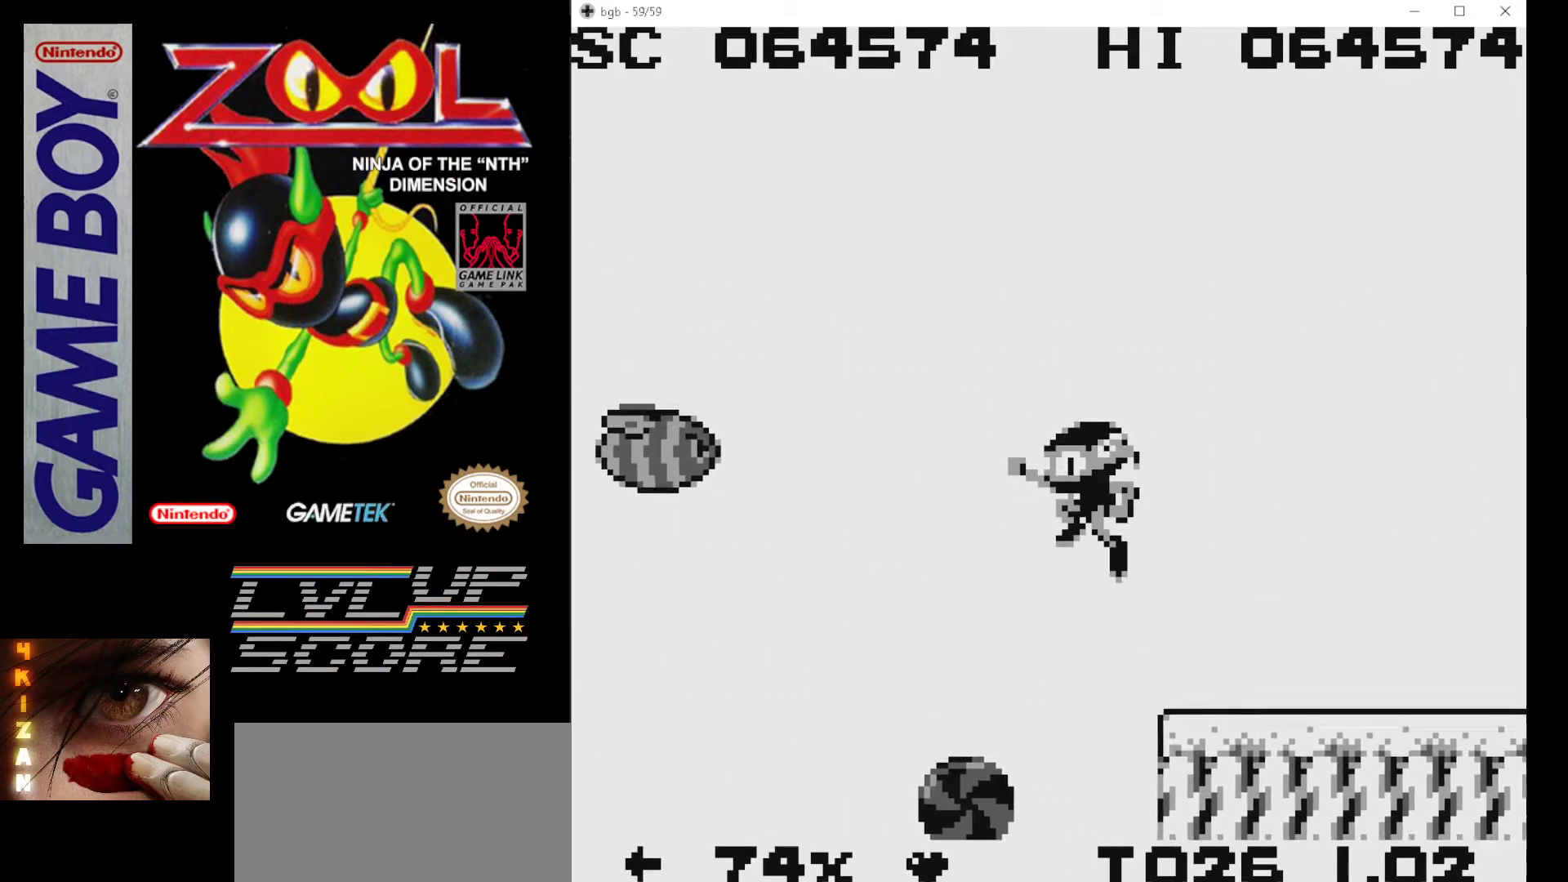
{"buttons": ["DPAD_LEFT"], "events": [[267, "A", "up"], [350, "A", "down"], [350, "B", "down"], [433, "A", "up"], [500, "B", "up"]]}
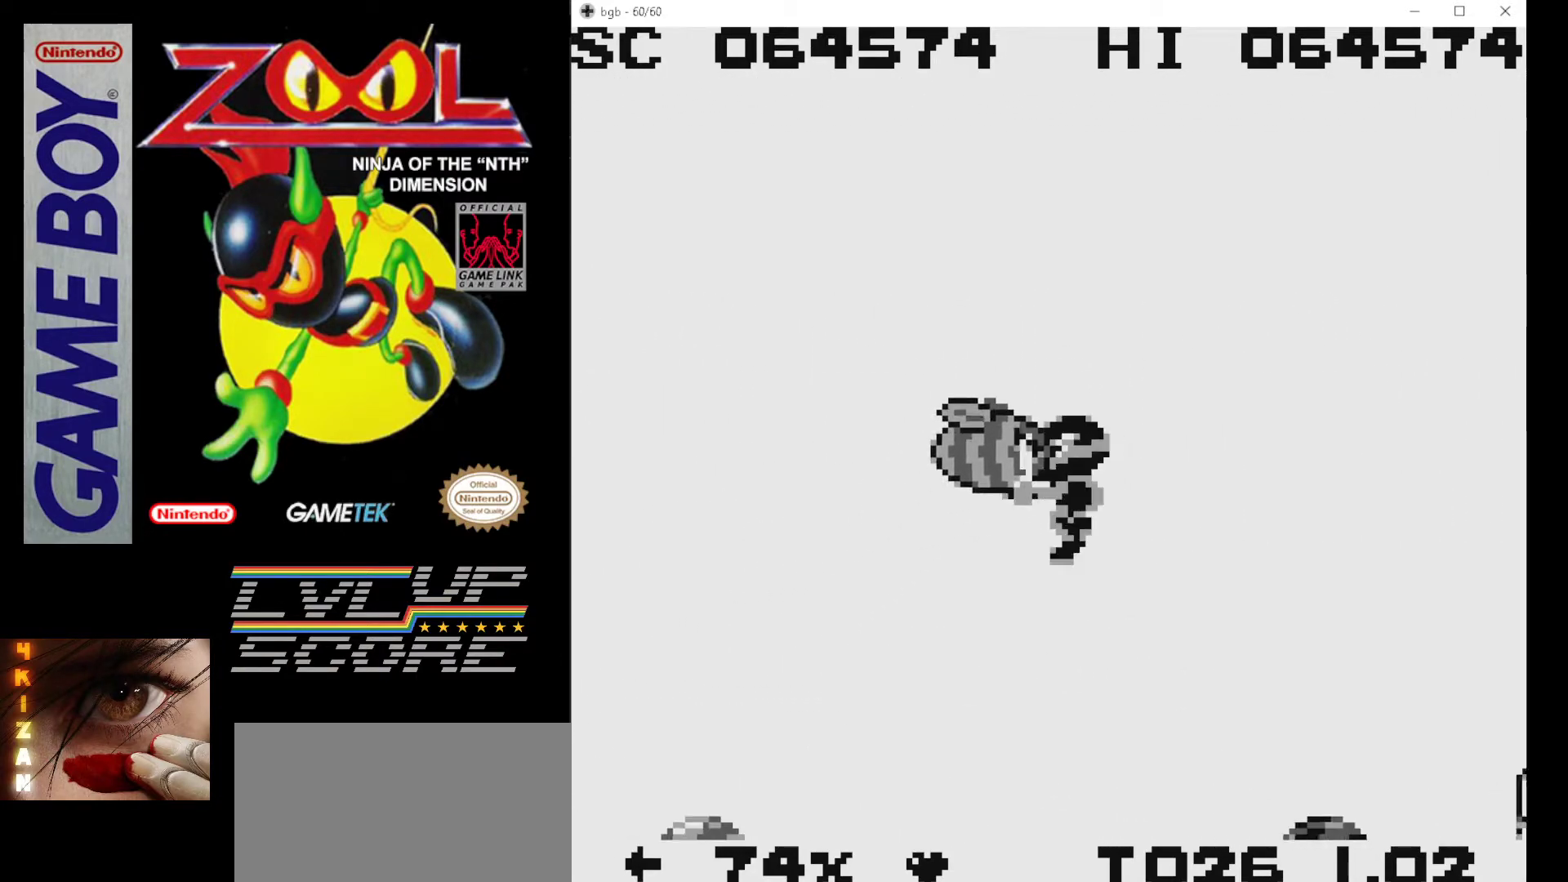
{"buttons": [], "events": [[33, "B", "down"], [167, "B", "up"], [183, "B", "down"], [350, "B", "up"], [433, "DPAD_LEFT", "up"]]}
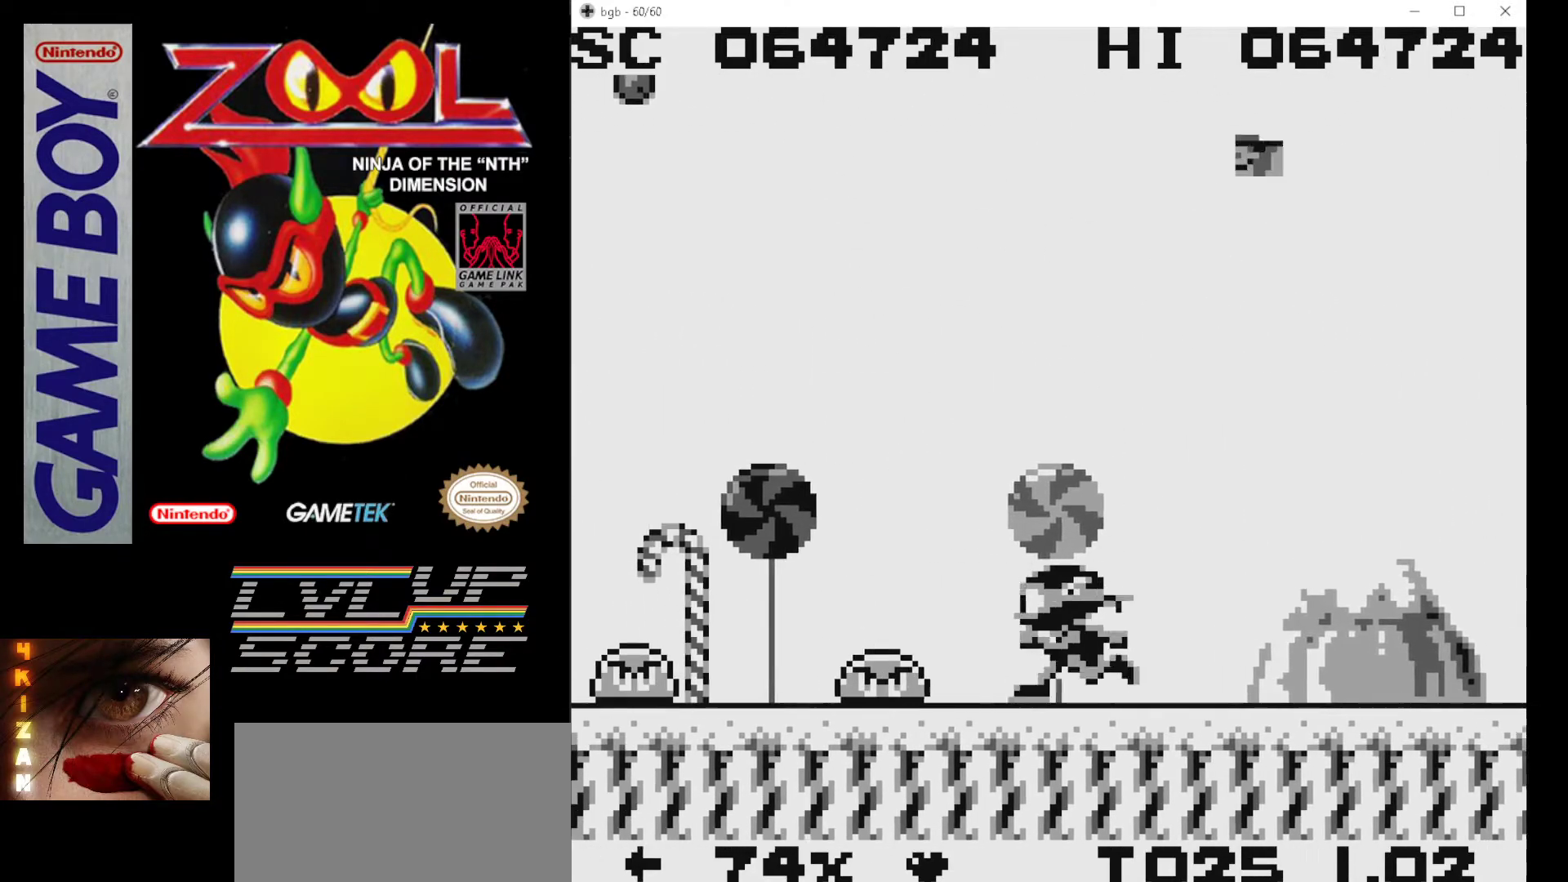
{"buttons": ["B", "DPAD_DOWN"], "events": [[167, "B", "down"], [267, "B", "up"], [317, "DPAD_DOWN", "down"], [350, "B", "down"], [433, "B", "up"], [483, "B", "down"]]}
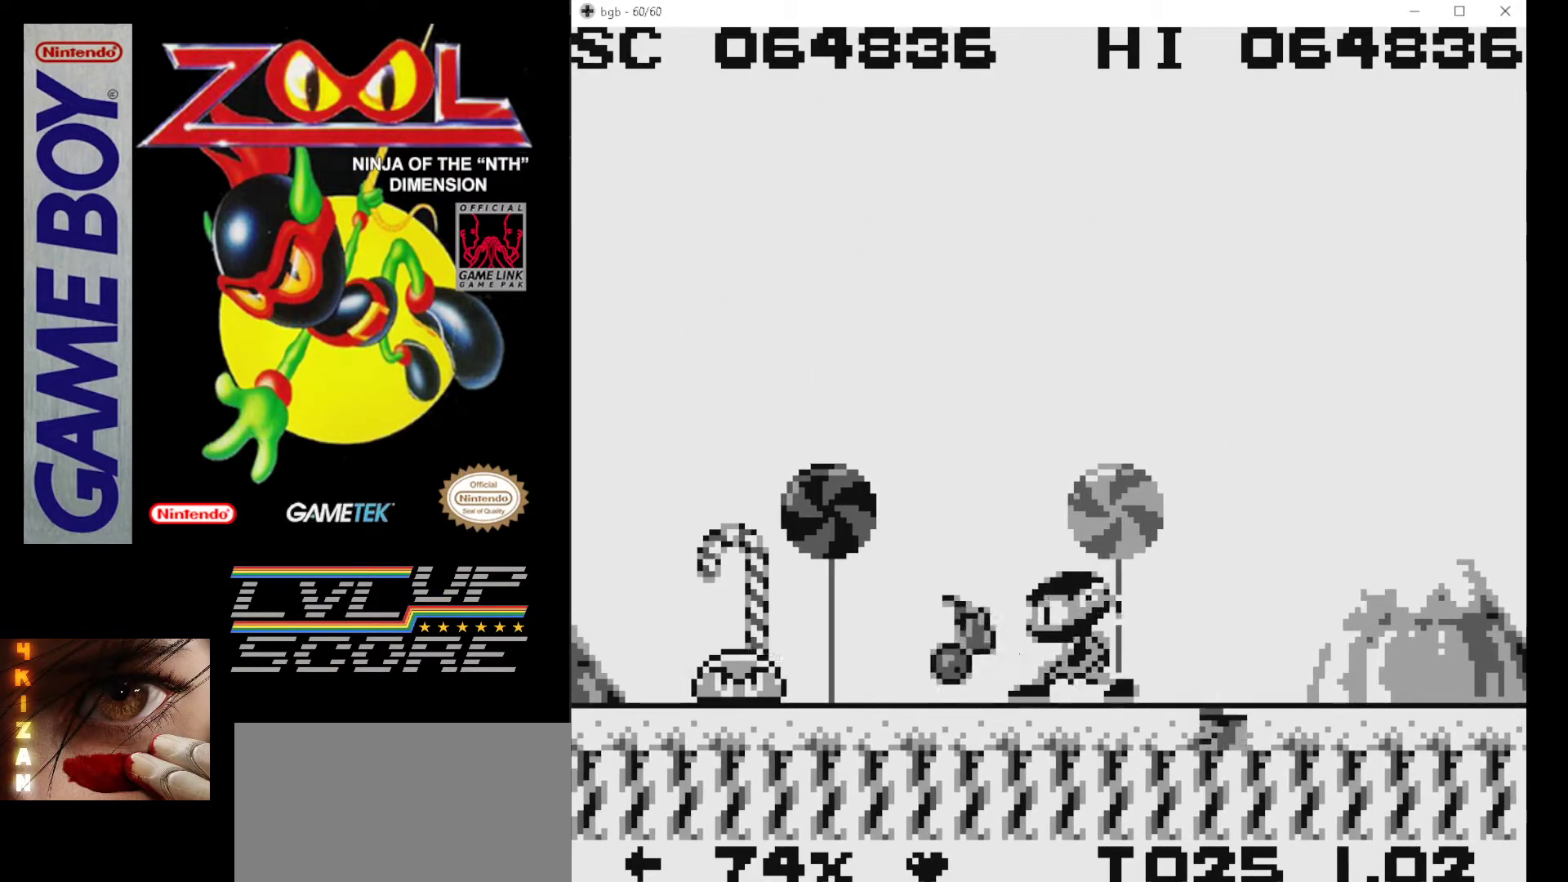
{"buttons": ["DPAD_LEFT"], "events": [[100, "B", "up"], [167, "B", "down"], [267, "B", "up"], [317, "B", "down"], [333, "DPAD_DOWN", "up"], [433, "B", "up"], [433, "DPAD_LEFT", "down"]]}
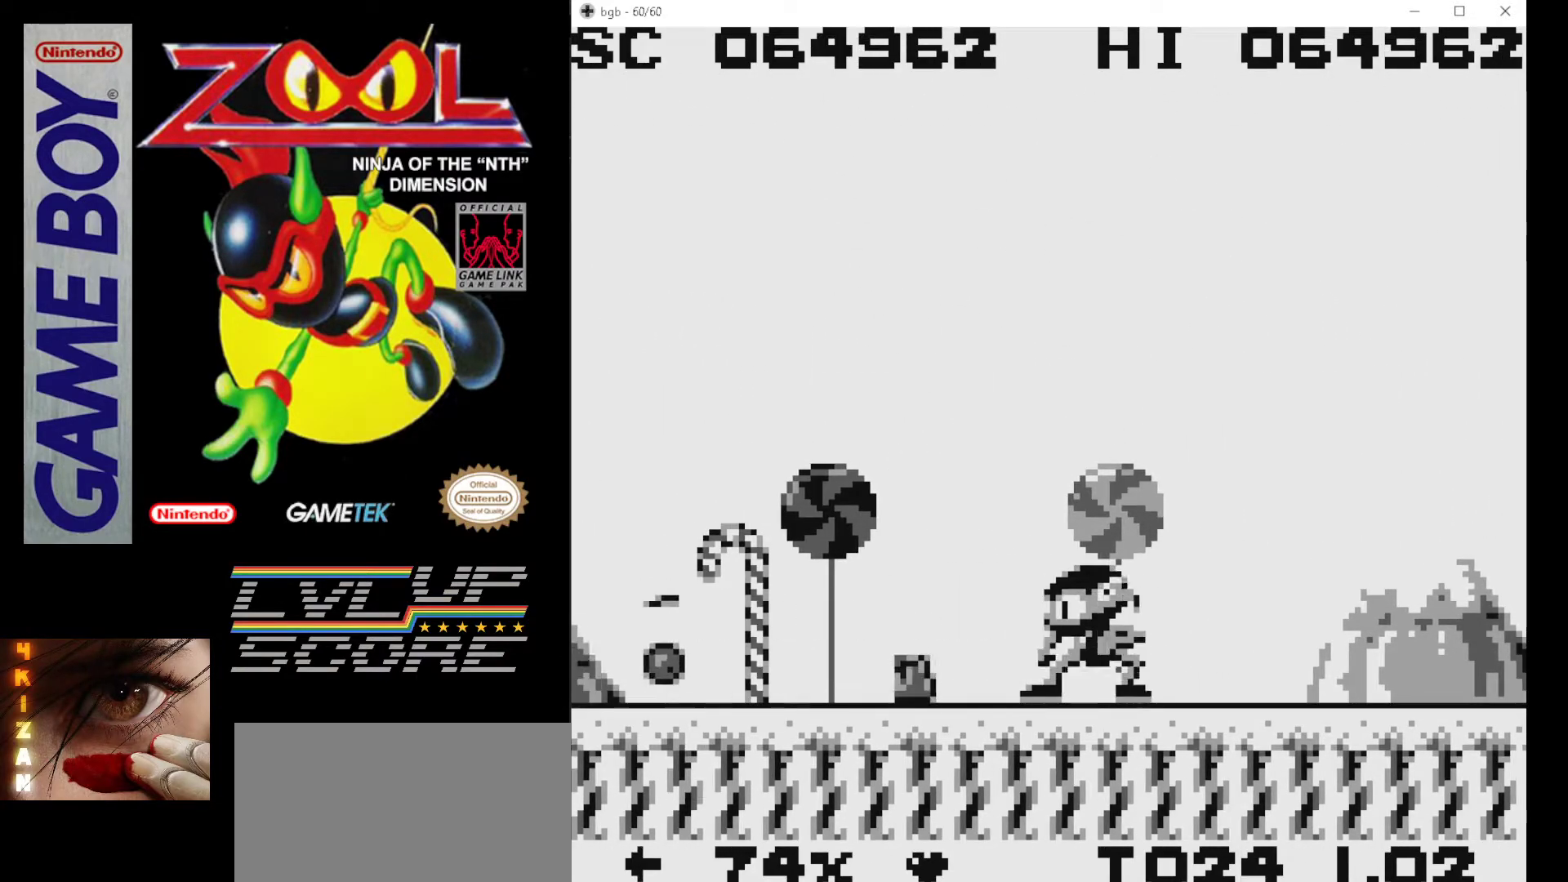
{"buttons": ["DPAD_LEFT"], "events": [[217, "B", "down"], [300, "B", "up"], [383, "B", "down"], [467, "B", "up"]]}
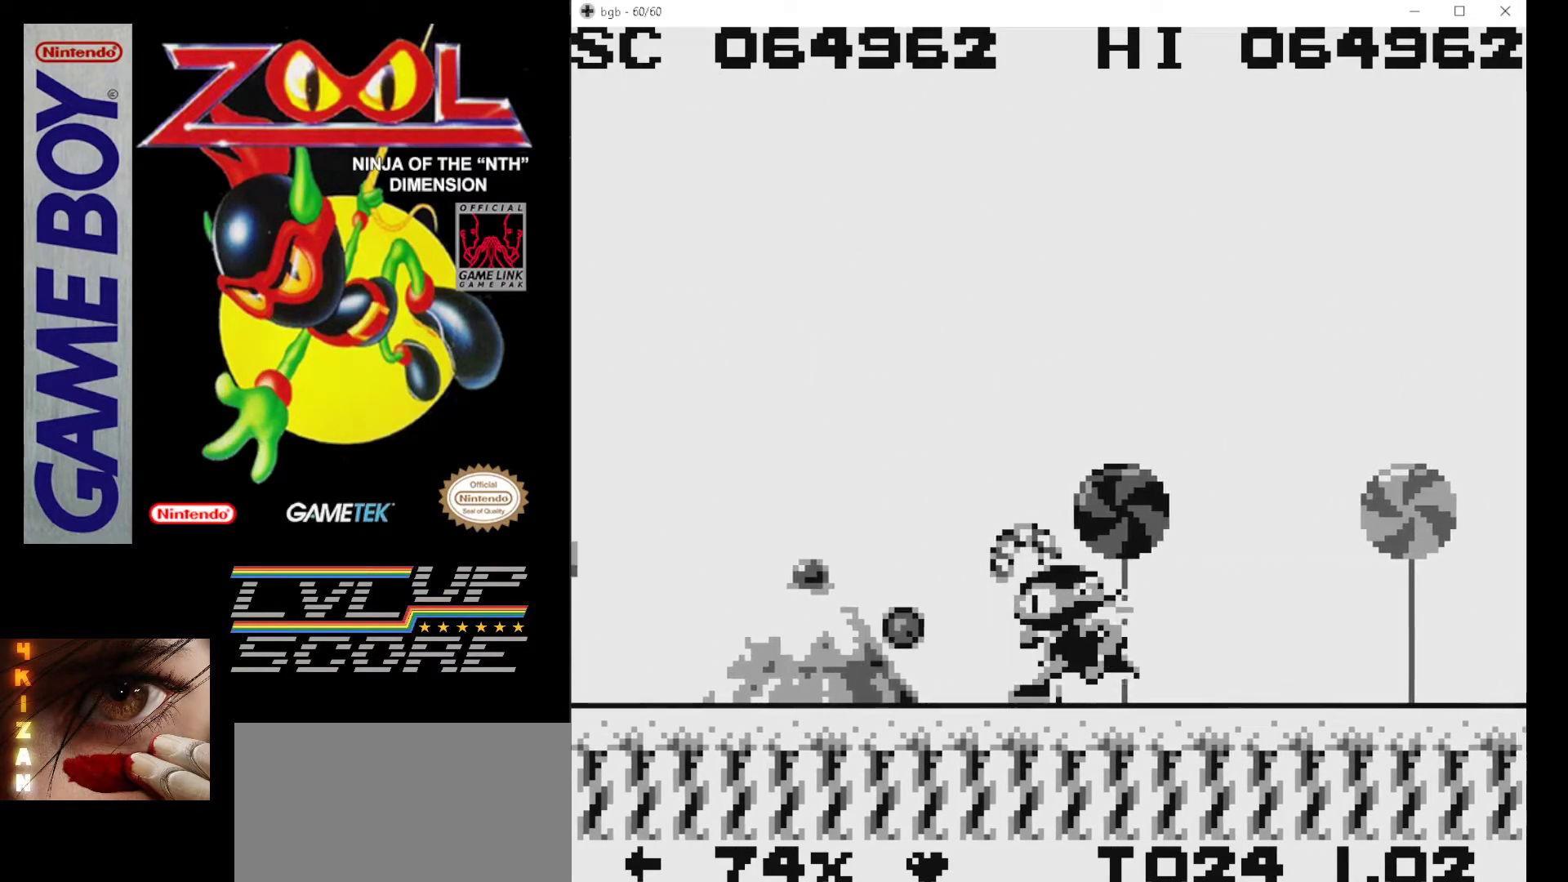
{"buttons": ["DPAD_LEFT"], "events": [[33, "B", "down"], [150, "B", "up"], [217, "B", "down"], [300, "DPAD_LEFT", "up"], [333, "B", "up"], [383, "B", "down"], [417, "DPAD_LEFT", "down"], [500, "B", "up"]]}
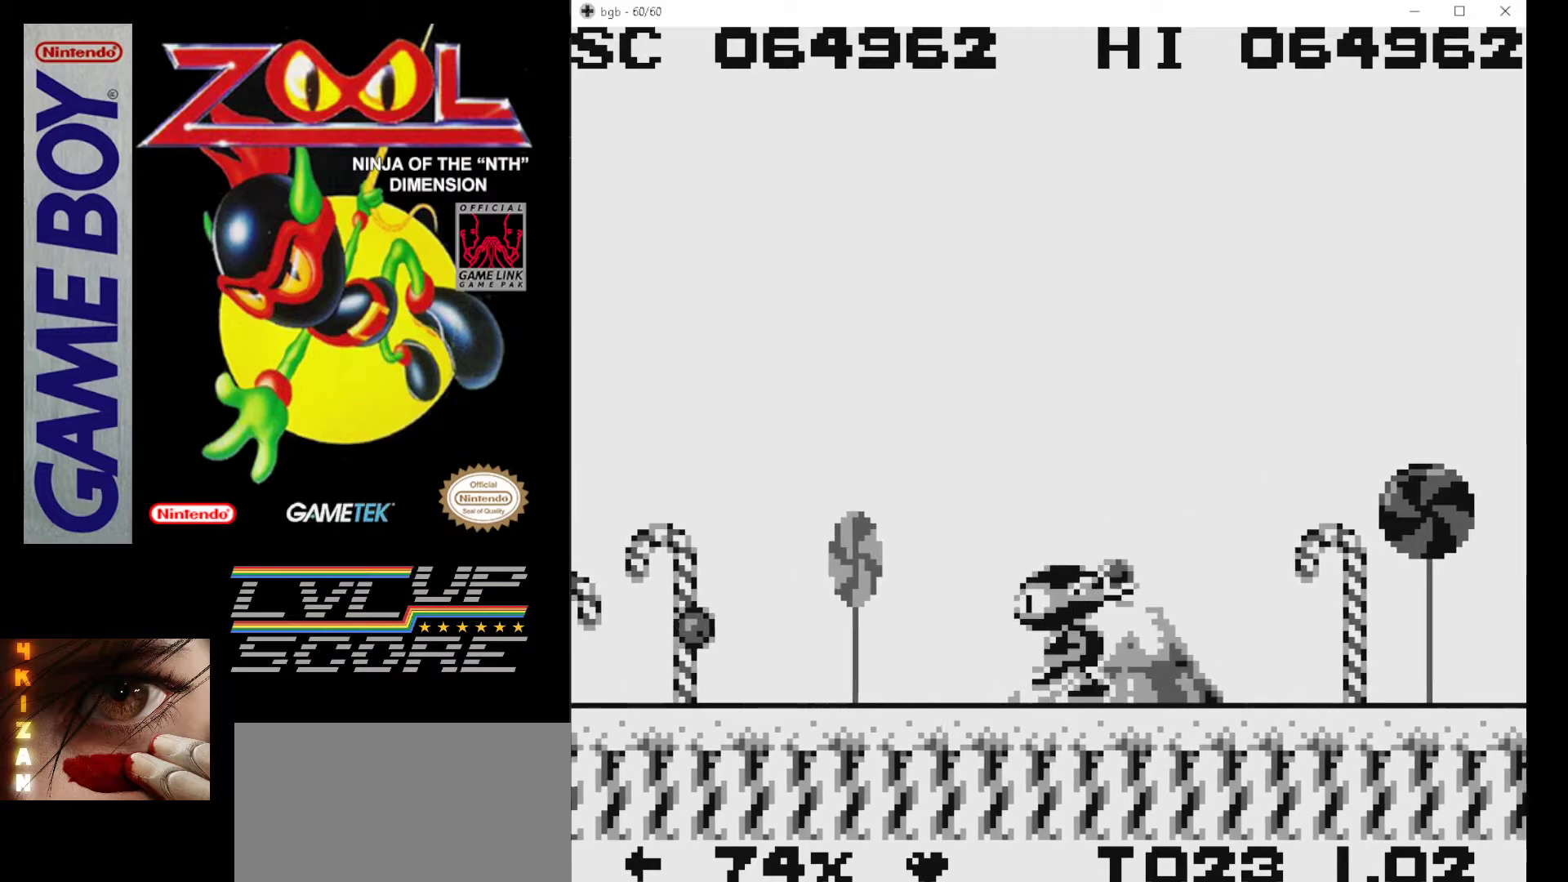
{"buttons": ["B", "DPAD_LEFT"], "events": [[67, "B", "down"], [183, "B", "up"], [250, "B", "down"], [367, "B", "up"], [433, "B", "down"]]}
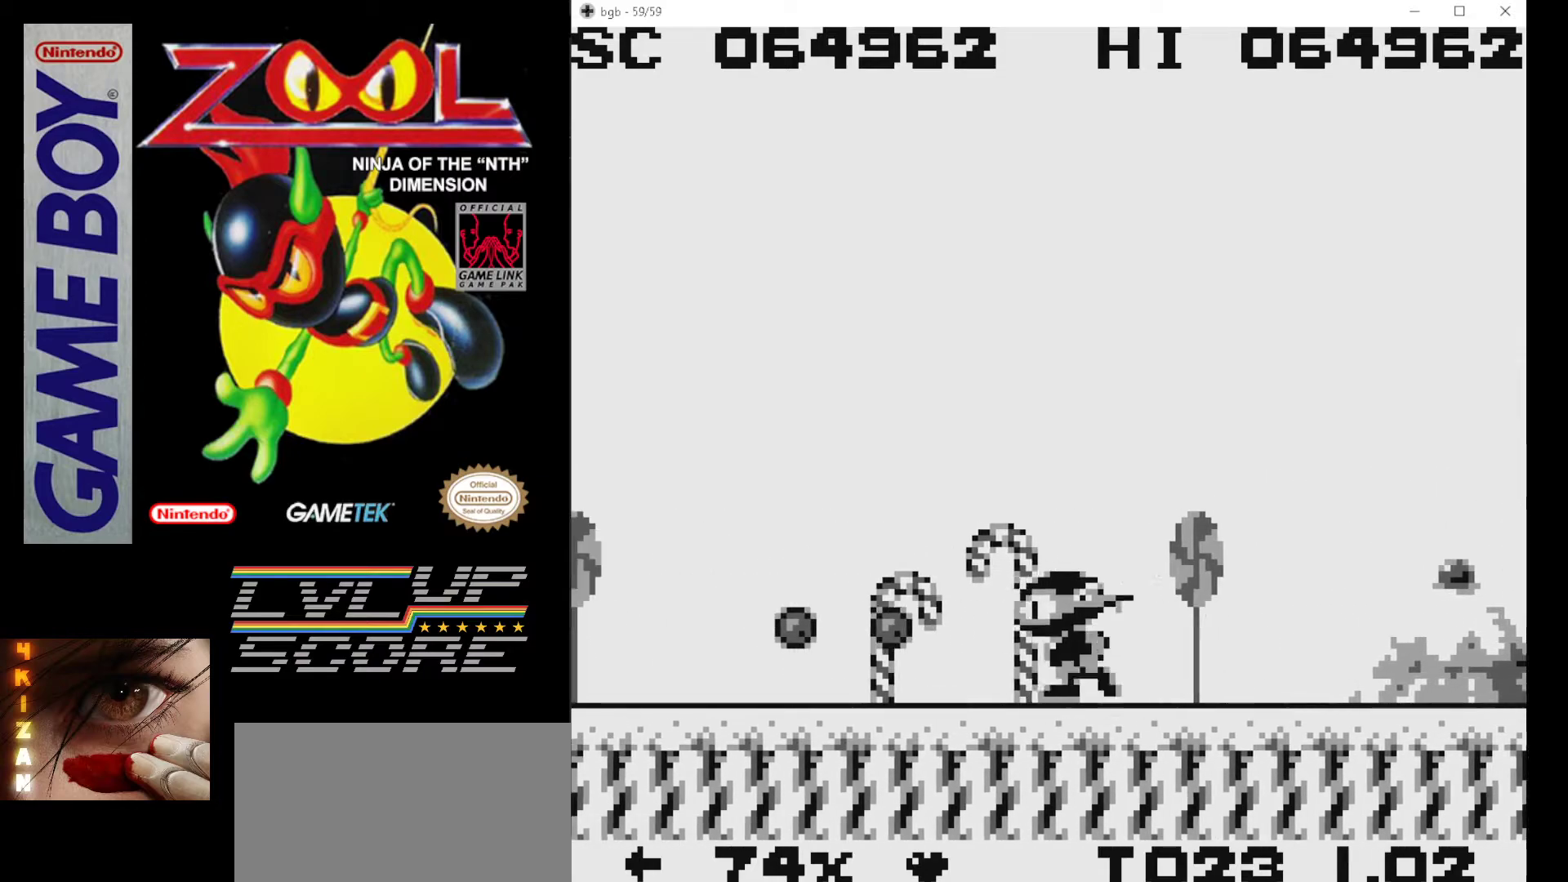
{"buttons": ["B", "DPAD_LEFT"], "events": [[33, "B", "up"], [117, "B", "down"], [217, "B", "up"], [267, "DPAD_LEFT", "up"], [283, "B", "down"], [367, "DPAD_LEFT", "down"], [400, "B", "up"], [467, "B", "down"]]}
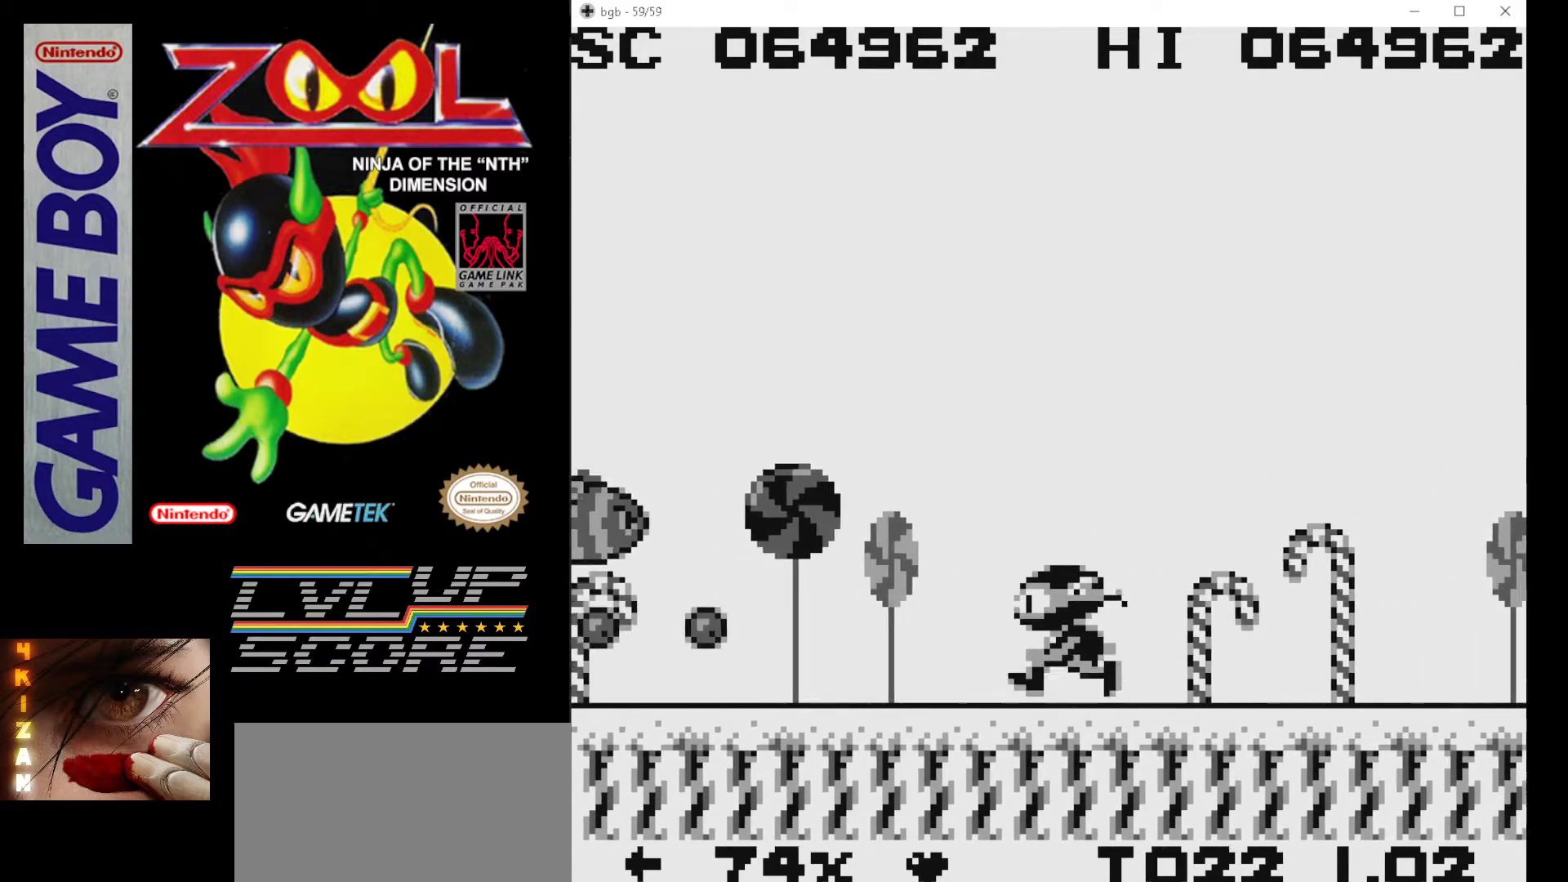
{"buttons": ["B"], "events": [[67, "B", "up"], [133, "B", "down"], [233, "B", "up"], [250, "DPAD_LEFT", "up"], [300, "B", "down"], [383, "B", "up"], [467, "B", "down"]]}
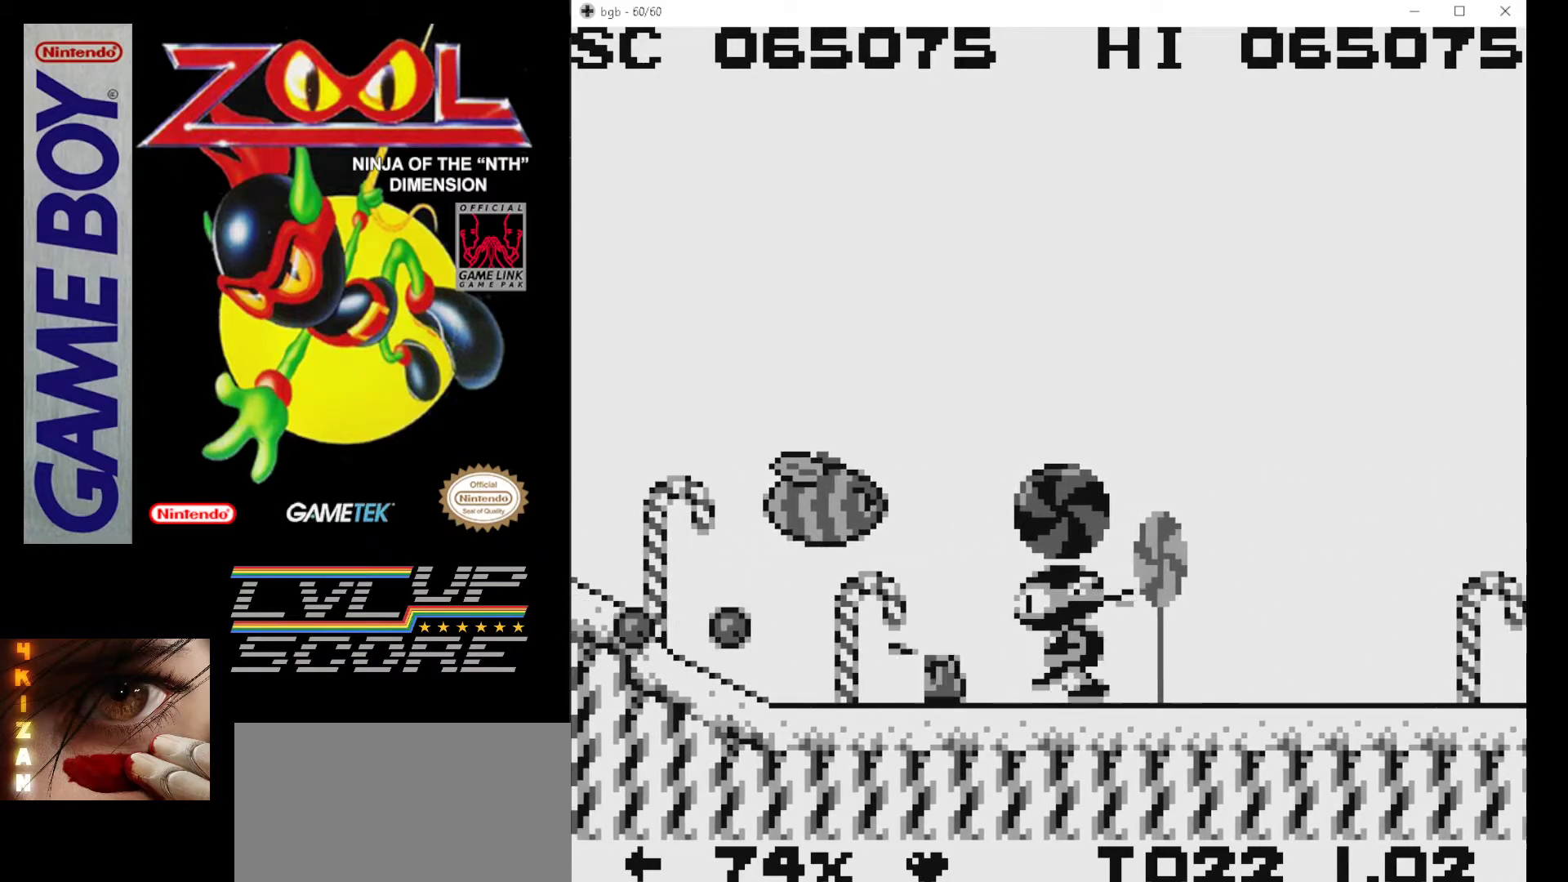
{"buttons": ["A", "B"], "events": [[67, "B", "up"], [200, "A", "down"], [200, "B", "down"], [217, "B", "up"], [350, "A", "up"], [400, "A", "down"], [400, "B", "down"]]}
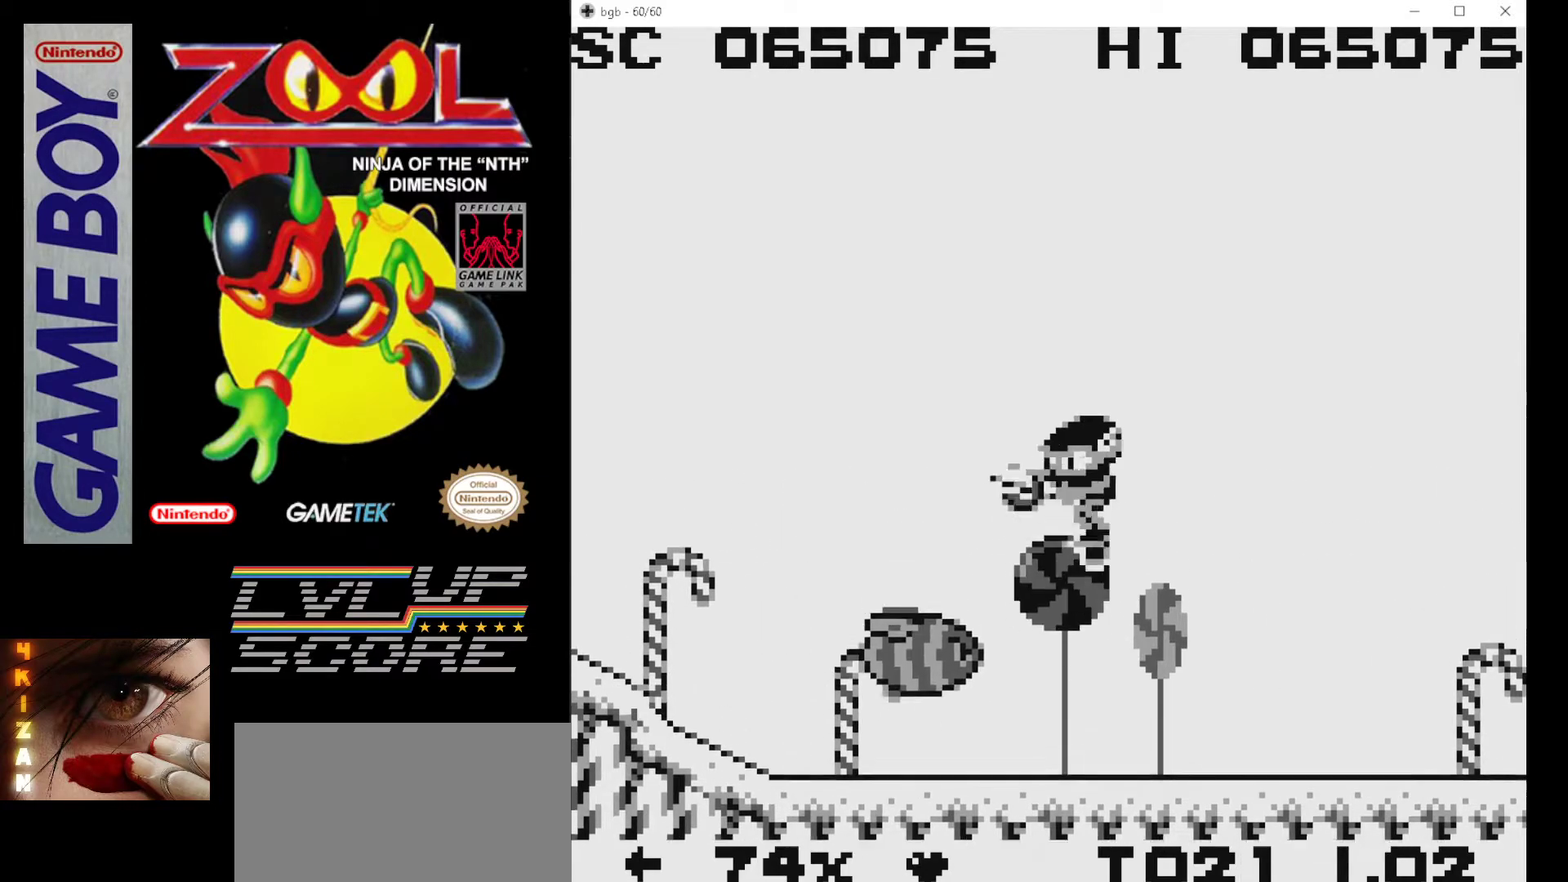
{"buttons": ["DPAD_LEFT"], "events": [[17, "A", "up"], [50, "A", "down"], [133, "DPAD_LEFT", "down"], [233, "A", "up"], [233, "B", "up"], [267, "DPAD_LEFT", "up"], [383, "DPAD_LEFT", "down"]]}
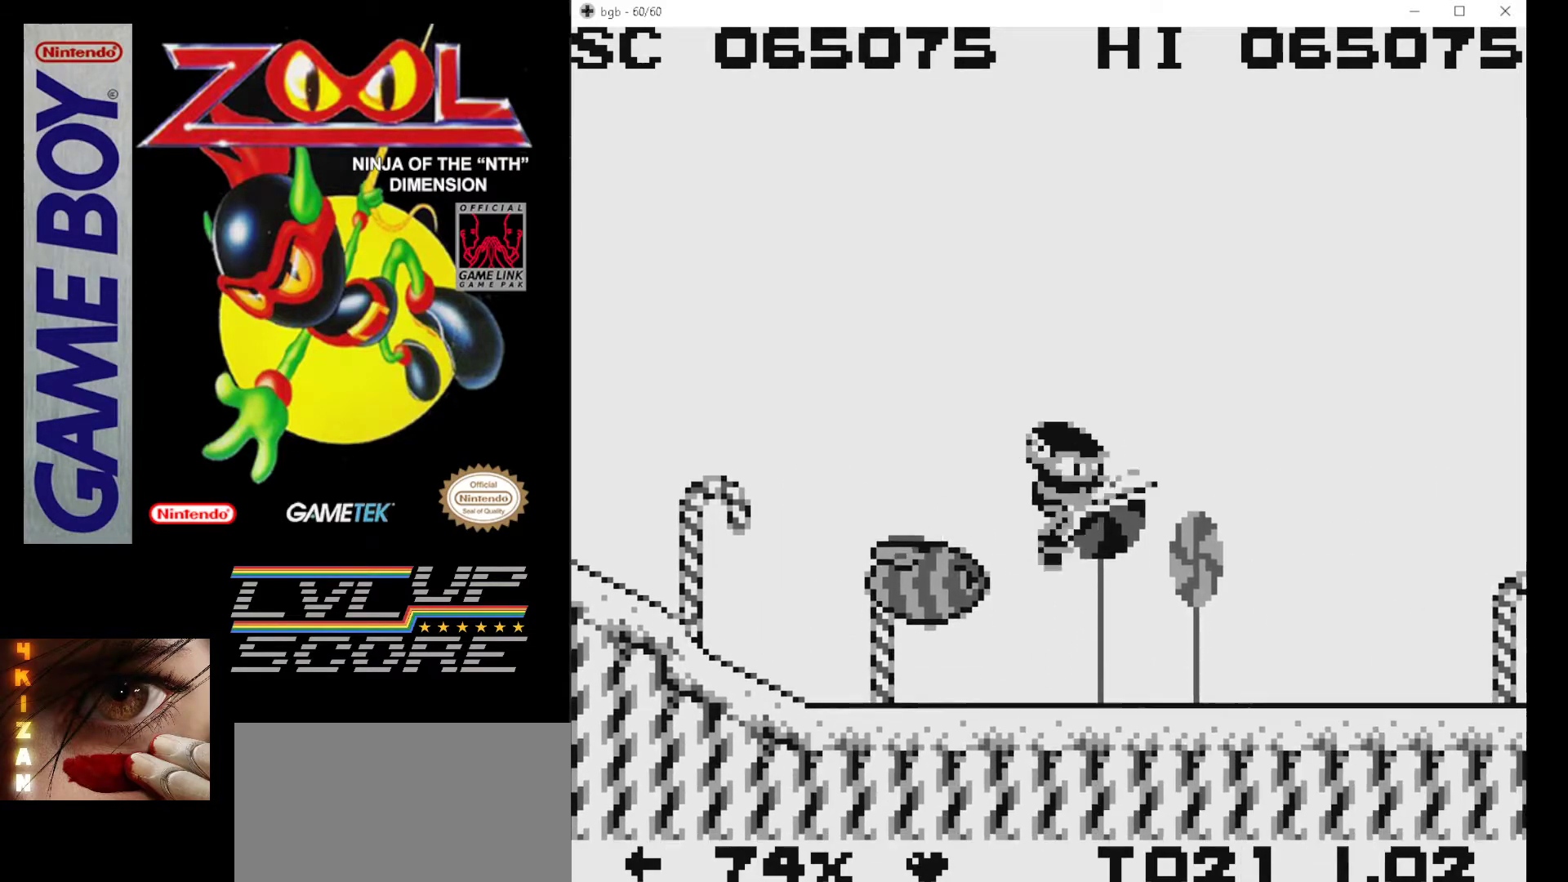
{"buttons": ["DPAD_LEFT"], "events": [[117, "DPAD_LEFT", "up"], [167, "B", "down"], [333, "B", "up"], [500, "DPAD_LEFT", "down"]]}
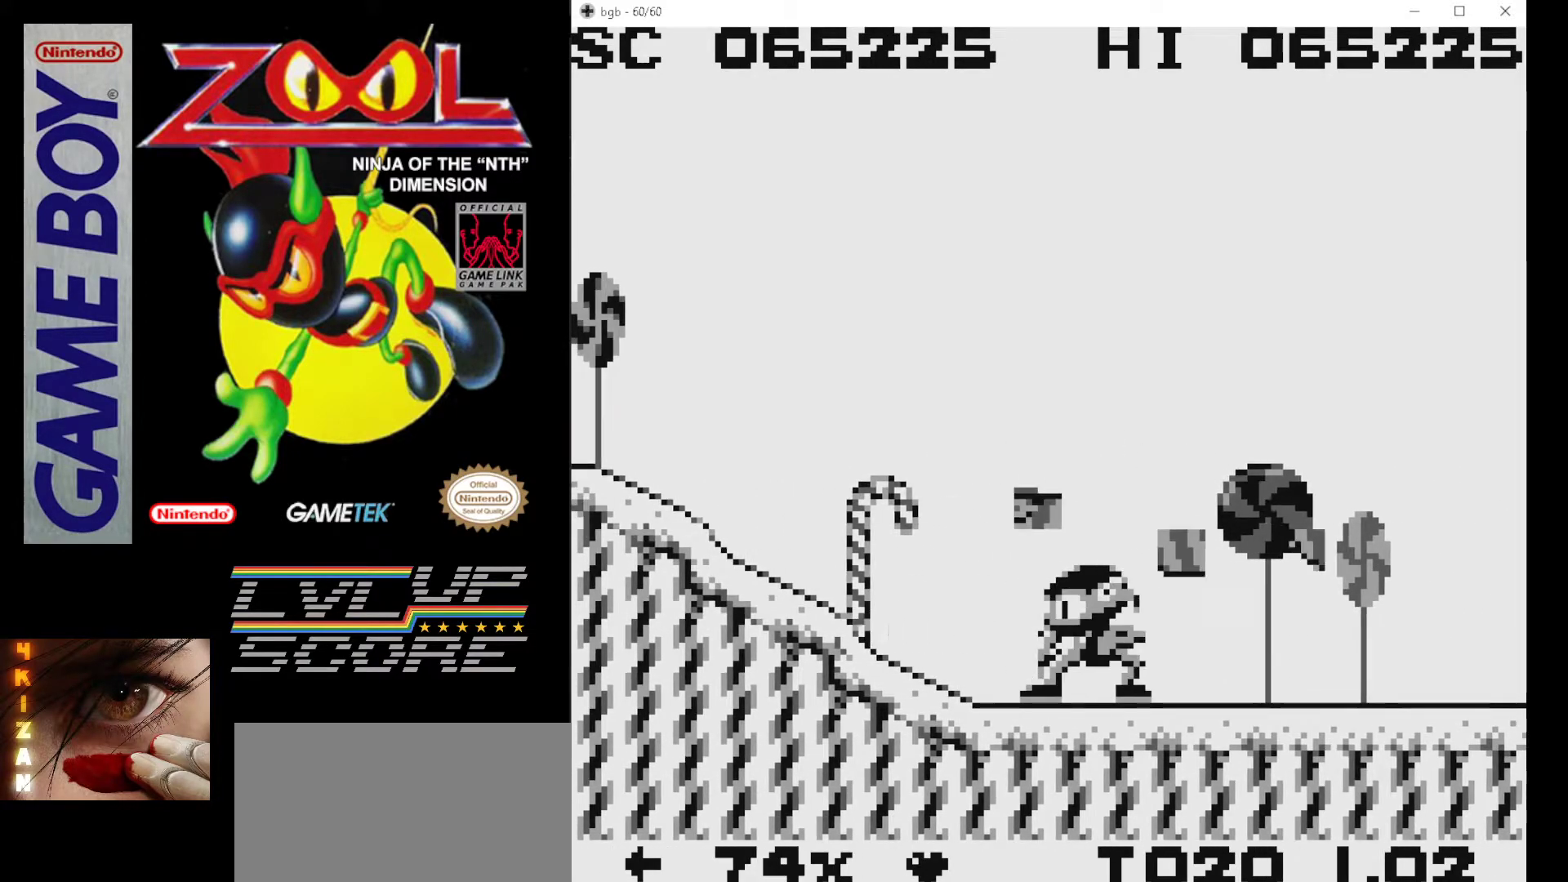
{"buttons": ["A", "DPAD_LEFT"], "events": [[150, "A", "down"]]}
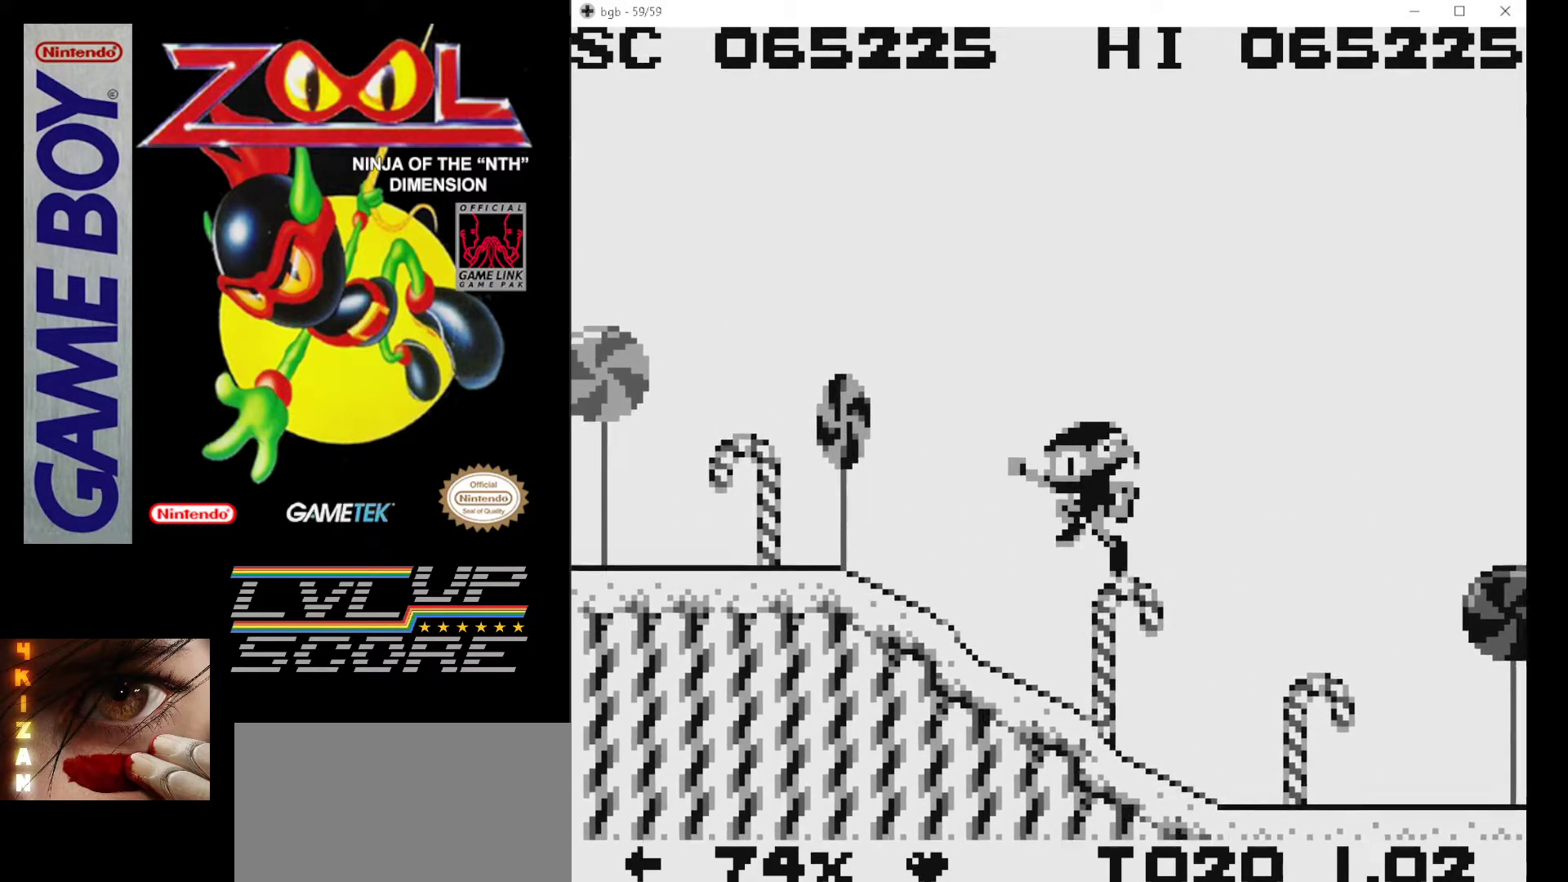
{"buttons": ["DPAD_LEFT"], "events": [[333, "A", "up"]]}
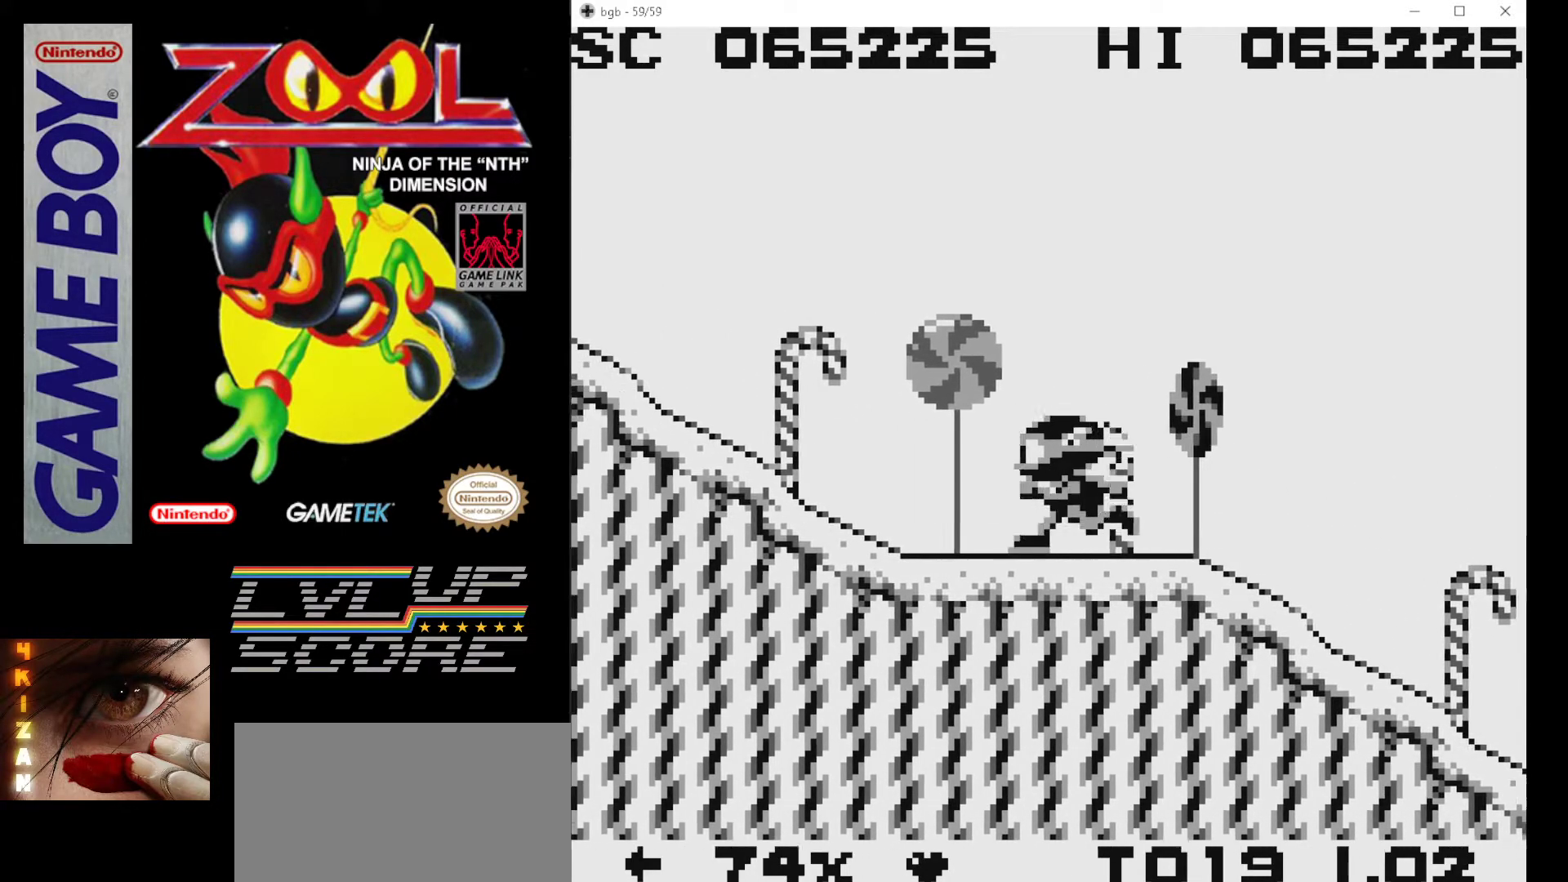
{"buttons": ["B", "DPAD_LEFT"], "events": [[133, "A", "down"], [367, "A", "up"], [433, "B", "down"]]}
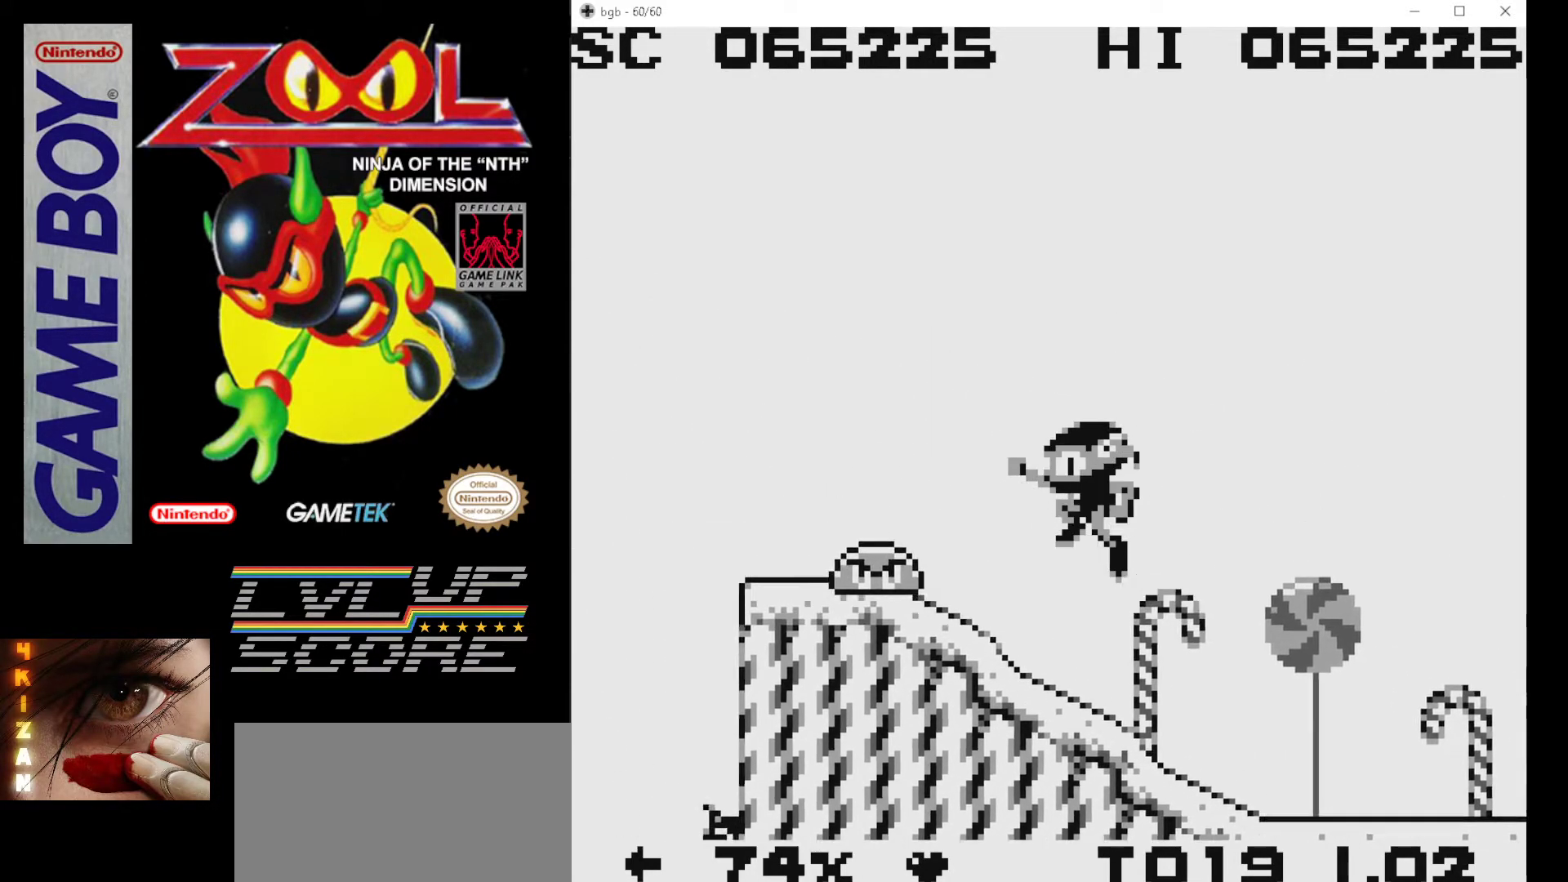
{"buttons": ["B"], "events": [[17, "DPAD_LEFT", "up"], [33, "B", "up"], [83, "B", "down"], [200, "B", "up"], [233, "B", "down"], [383, "B", "up"], [483, "B", "down"]]}
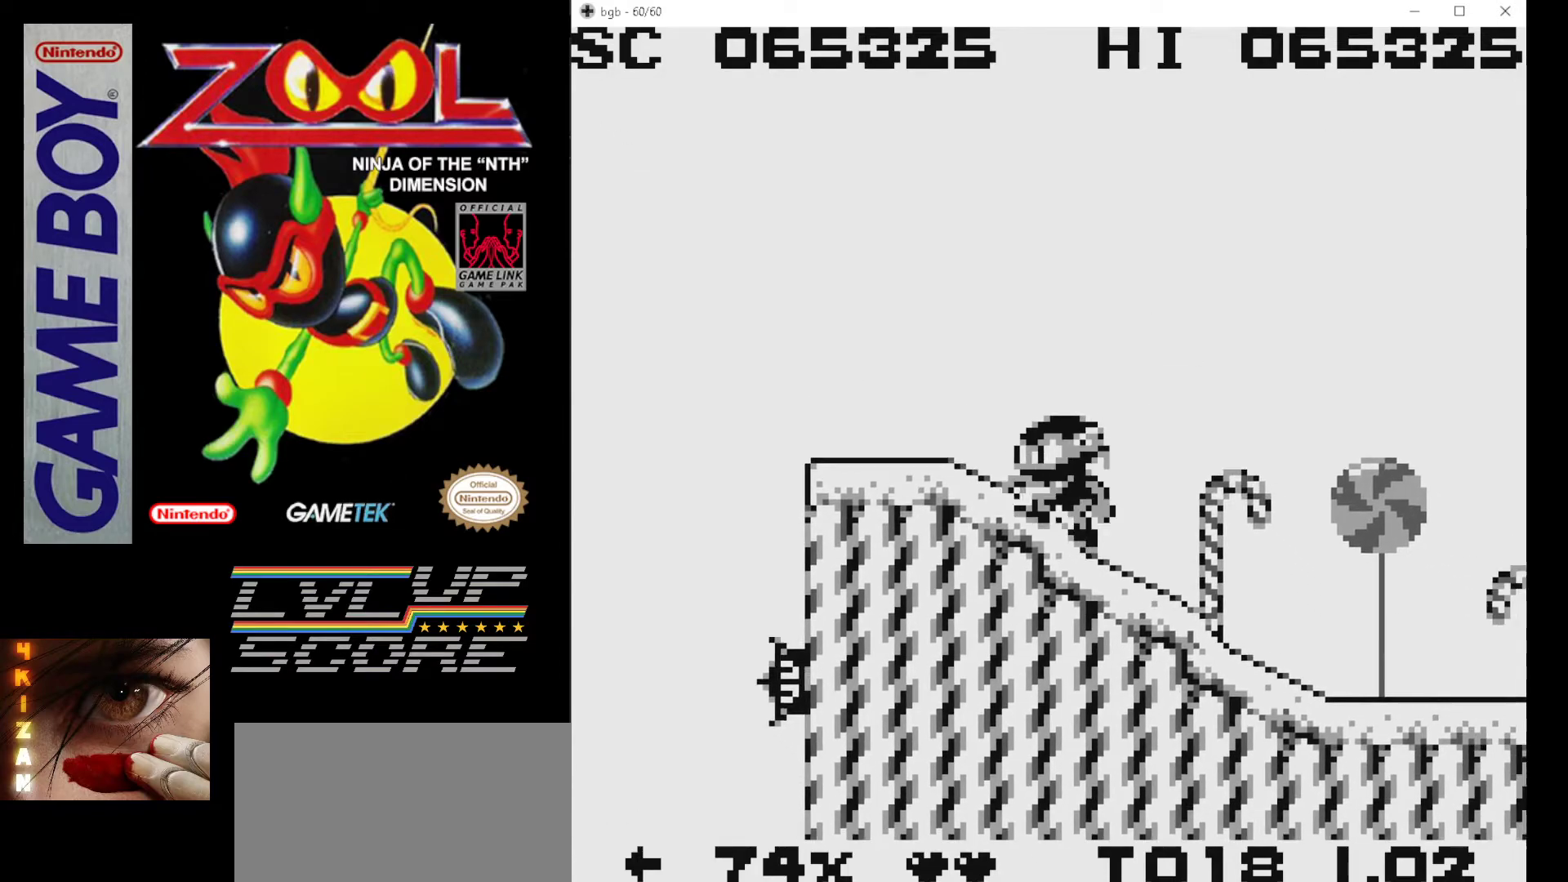
{"buttons": ["A", "DPAD_LEFT"], "events": [[17, "B", "up"], [133, "DPAD_LEFT", "down"], [233, "A", "down"]]}
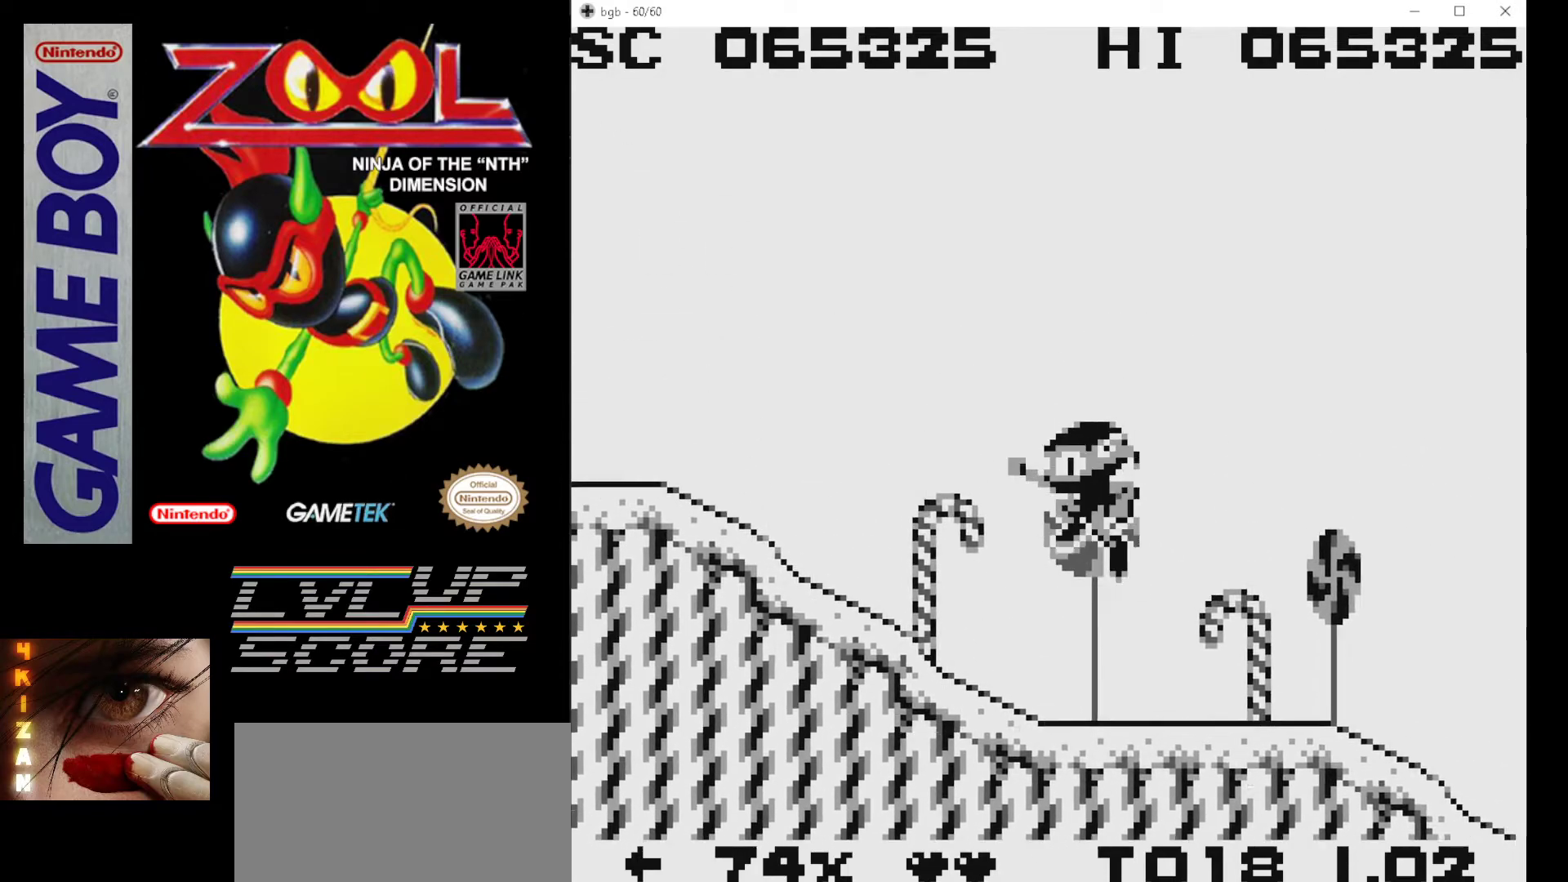
{"buttons": ["DPAD_LEFT"], "events": [[100, "A", "up"]]}
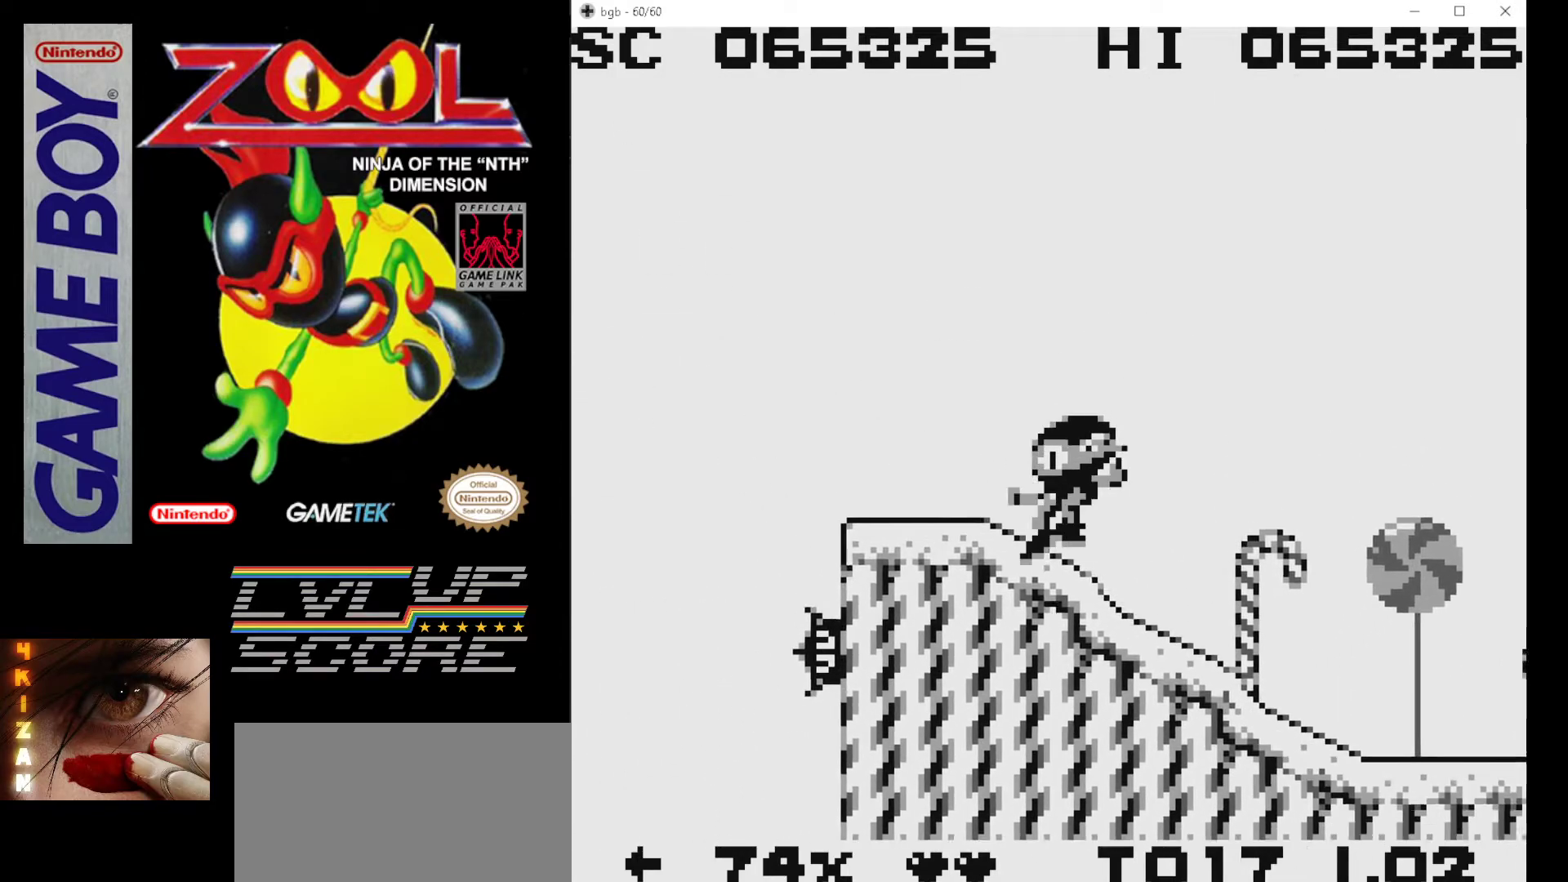
{"buttons": ["DPAD_LEFT"], "events": [[67, "A", "down"], [100, "DPAD_LEFT", "up"], [450, "A", "up"], [450, "DPAD_LEFT", "down"]]}
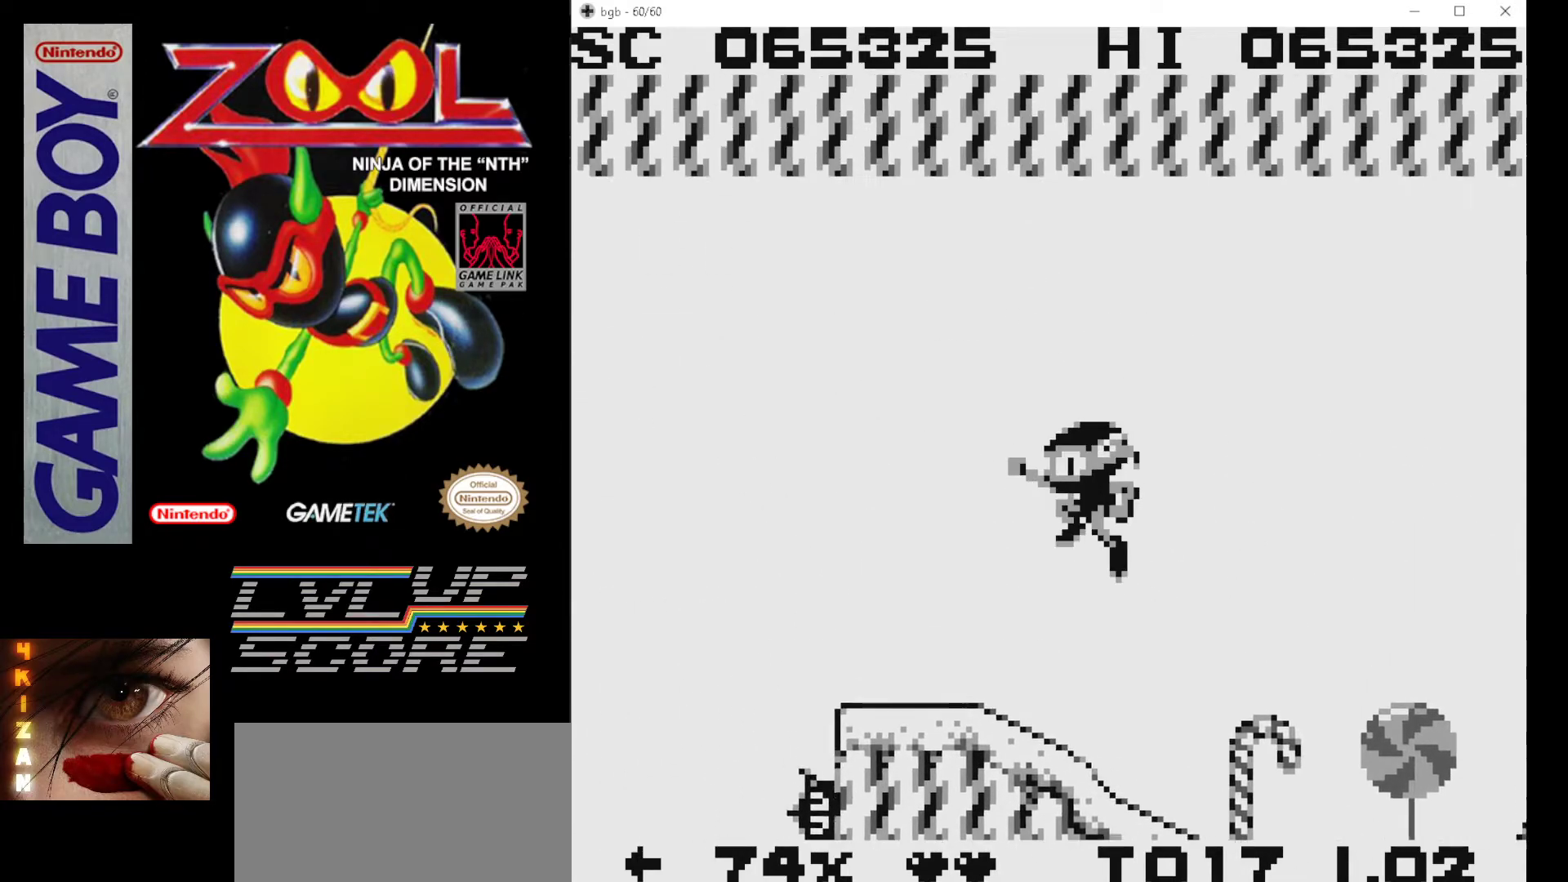
{"buttons": ["DPAD_RIGHT"], "events": [[50, "A", "down"], [217, "A", "up"], [250, "DPAD_LEFT", "up"], [367, "DPAD_RIGHT", "down"]]}
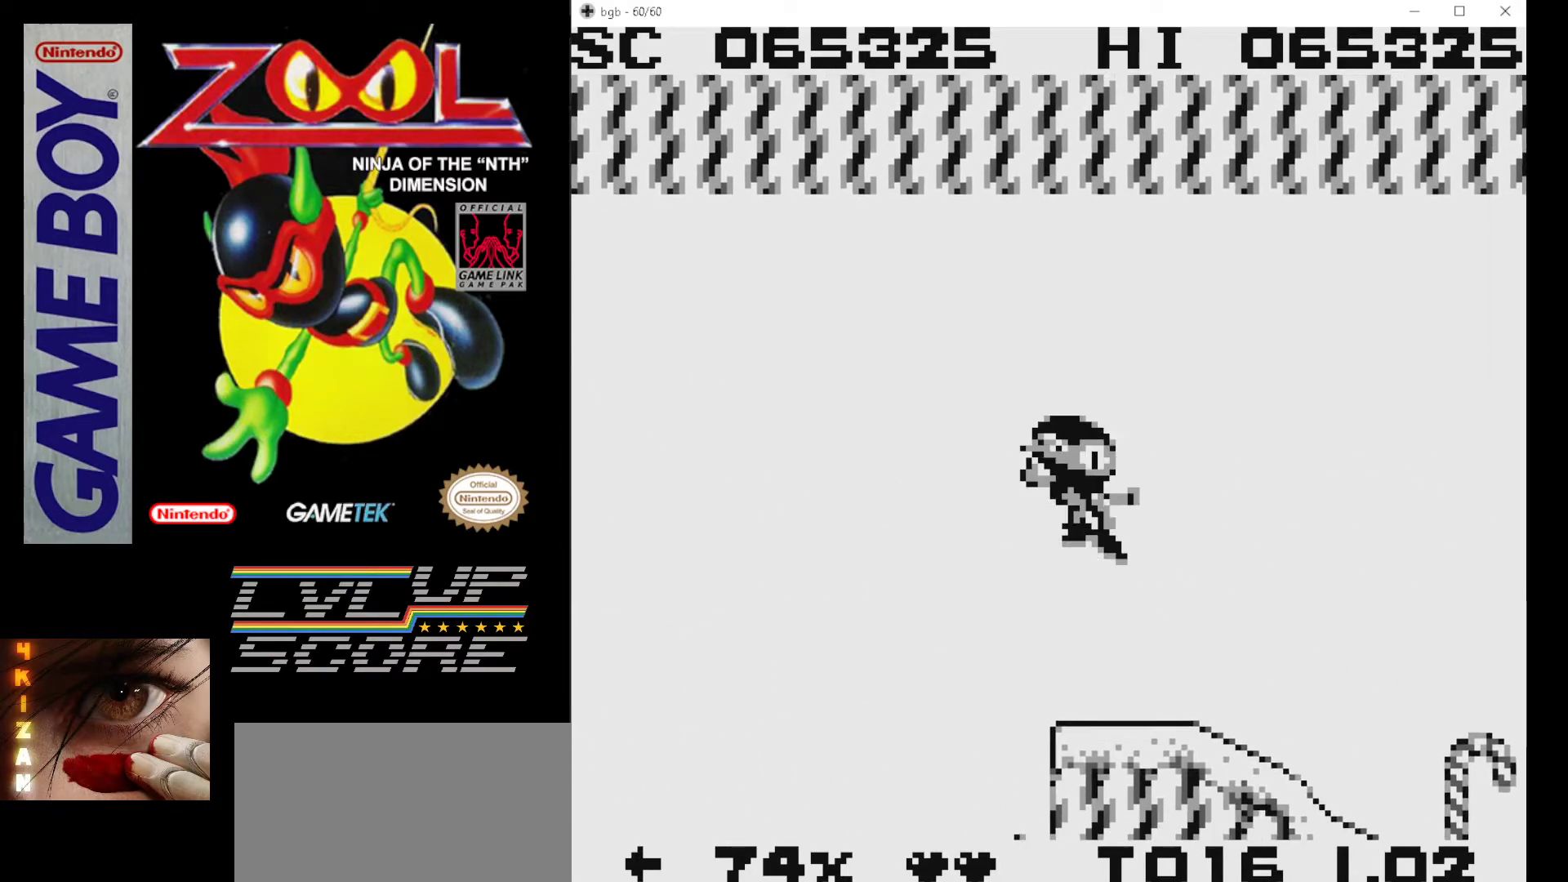
{"buttons": ["DPAD_LEFT"], "events": [[167, "DPAD_RIGHT", "up"], [267, "DPAD_LEFT", "down"]]}
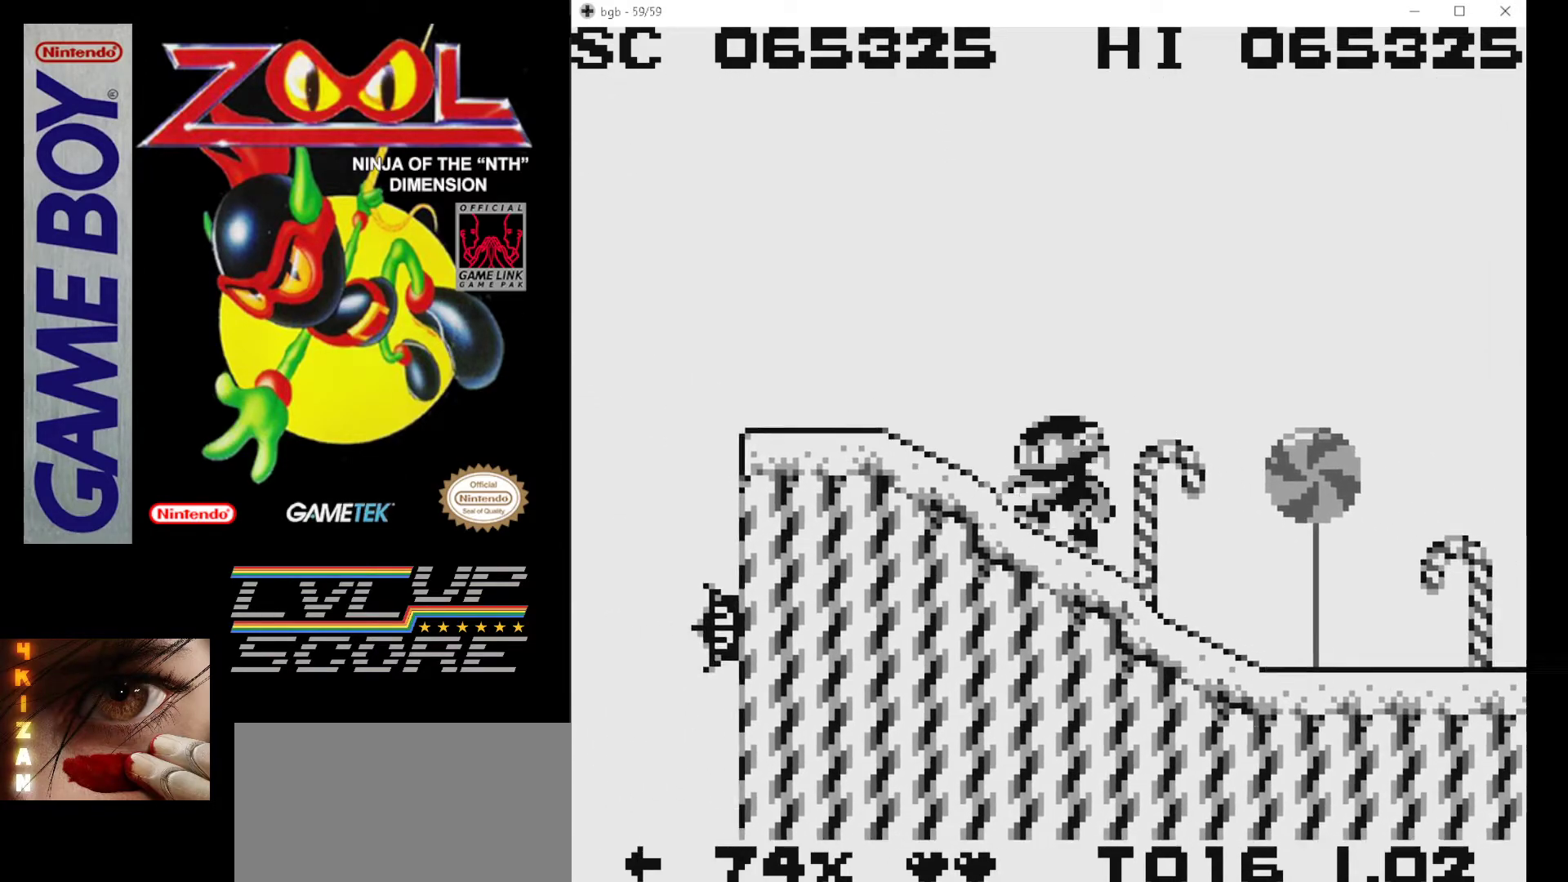
{"buttons": ["DPAD_LEFT"], "events": [[33, "A", "down"], [467, "A", "up"]]}
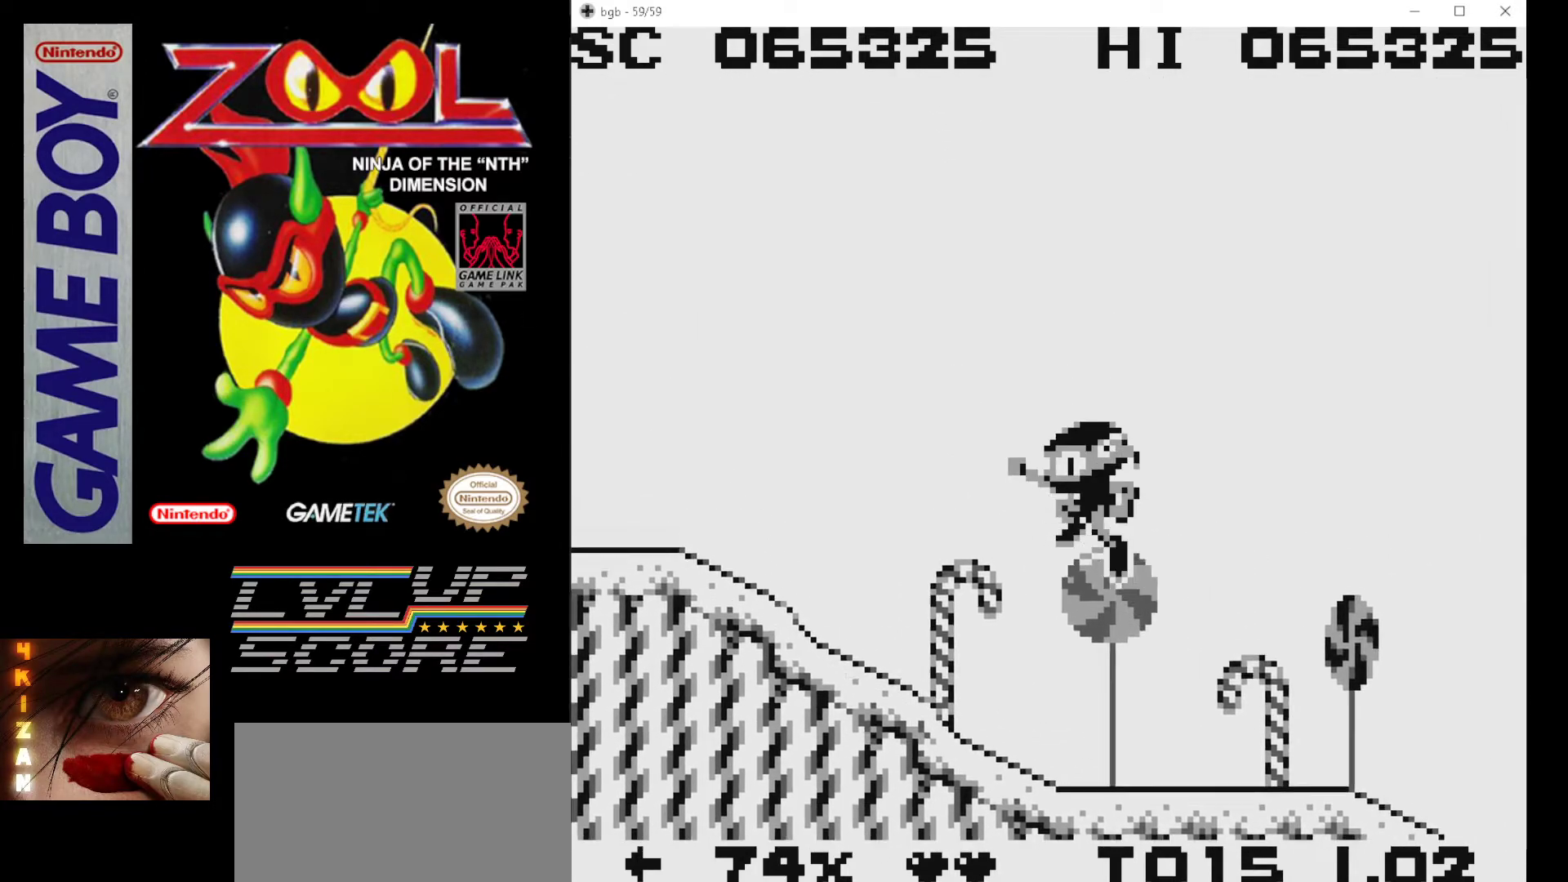
{"buttons": ["DPAD_LEFT"], "events": [[17, "A", "down"], [133, "DPAD_LEFT", "up"], [200, "A", "up"], [233, "A", "down"], [250, "DPAD_LEFT", "down"], [350, "A", "up"]]}
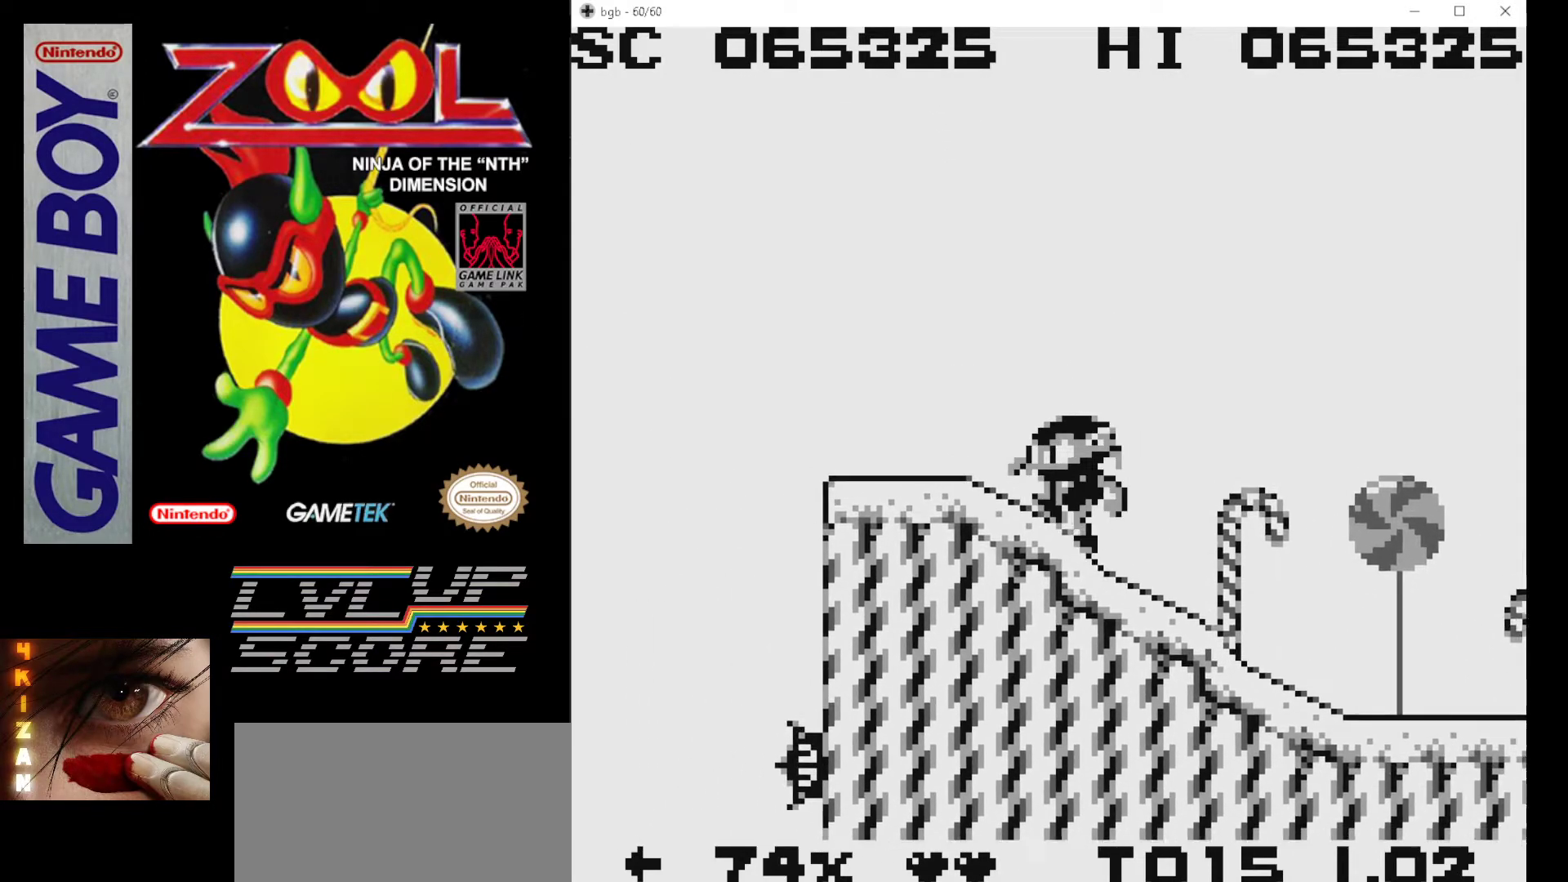
{"buttons": ["DPAD_LEFT"], "events": []}
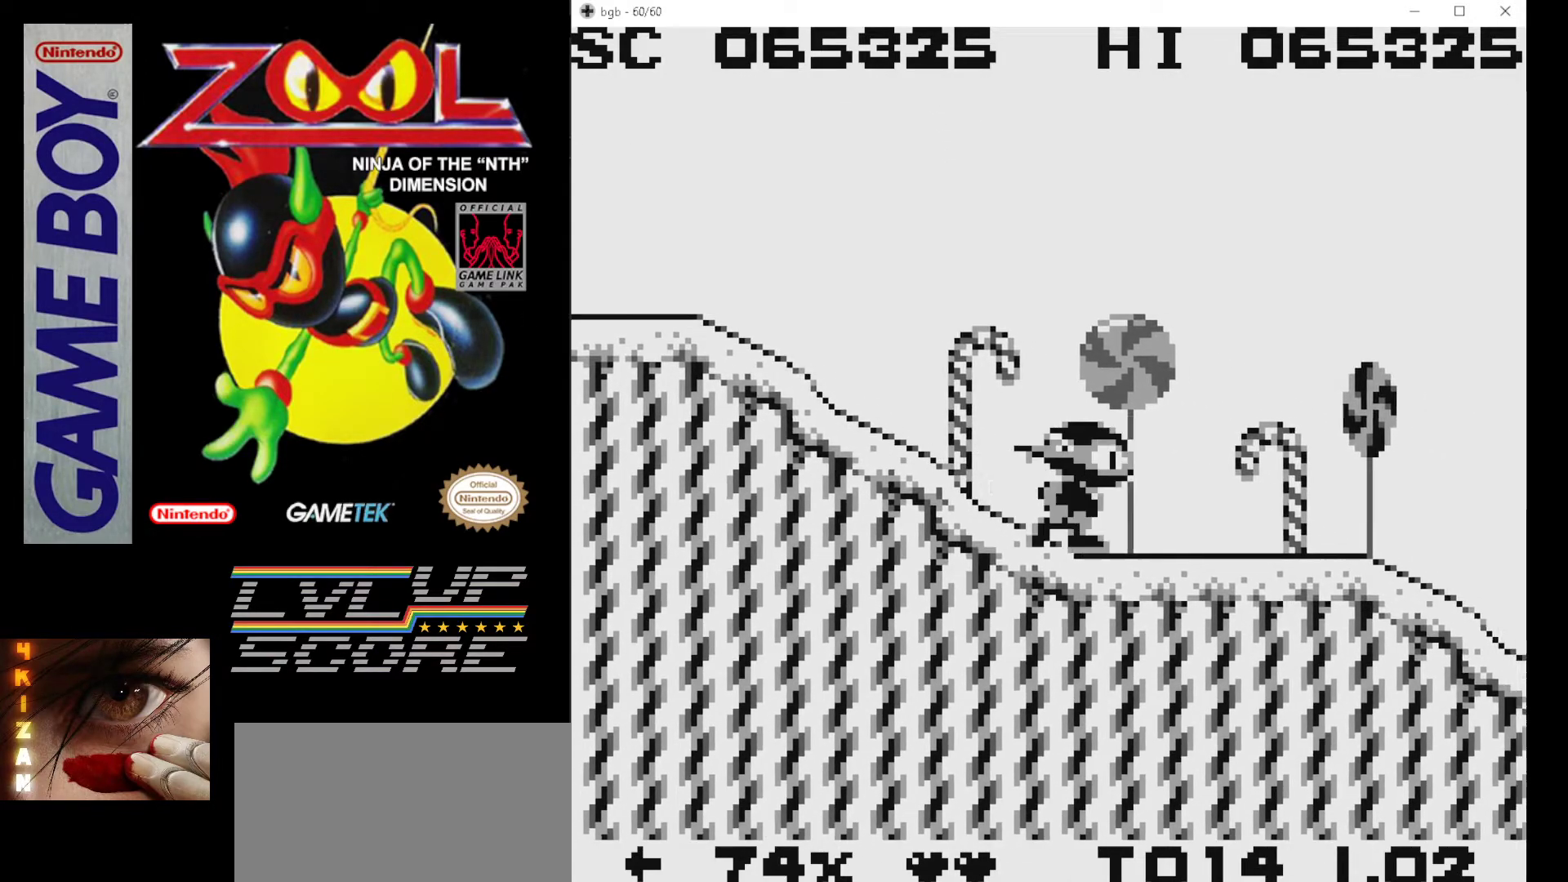
{"buttons": ["A", "DPAD_LEFT"], "events": [[17, "A", "down"]]}
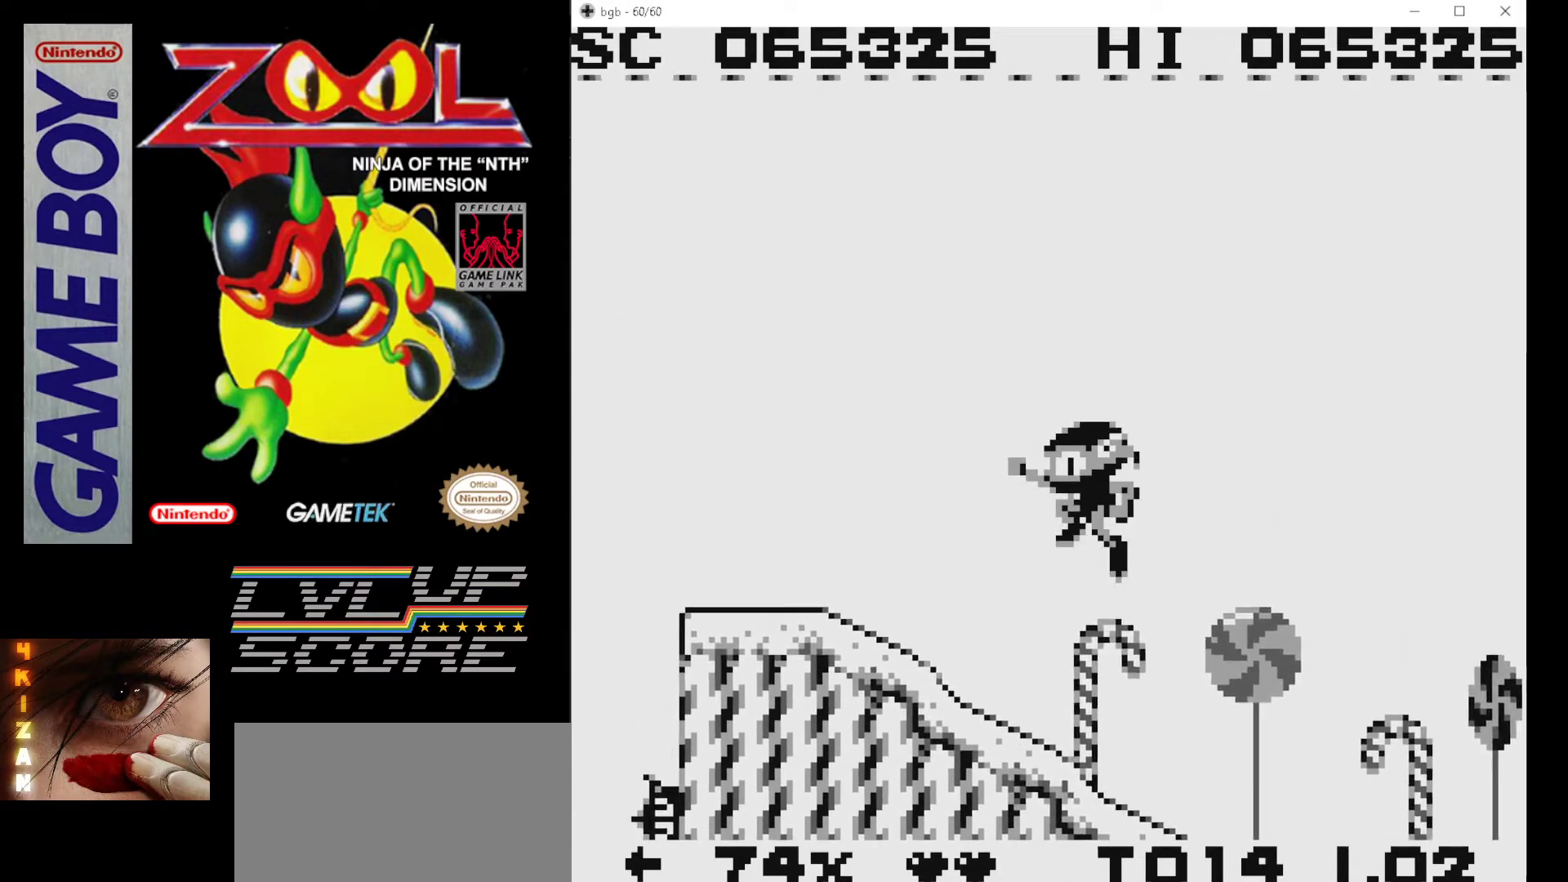
{"buttons": ["A"], "events": [[150, "A", "up"], [300, "A", "down"], [483, "DPAD_LEFT", "up"]]}
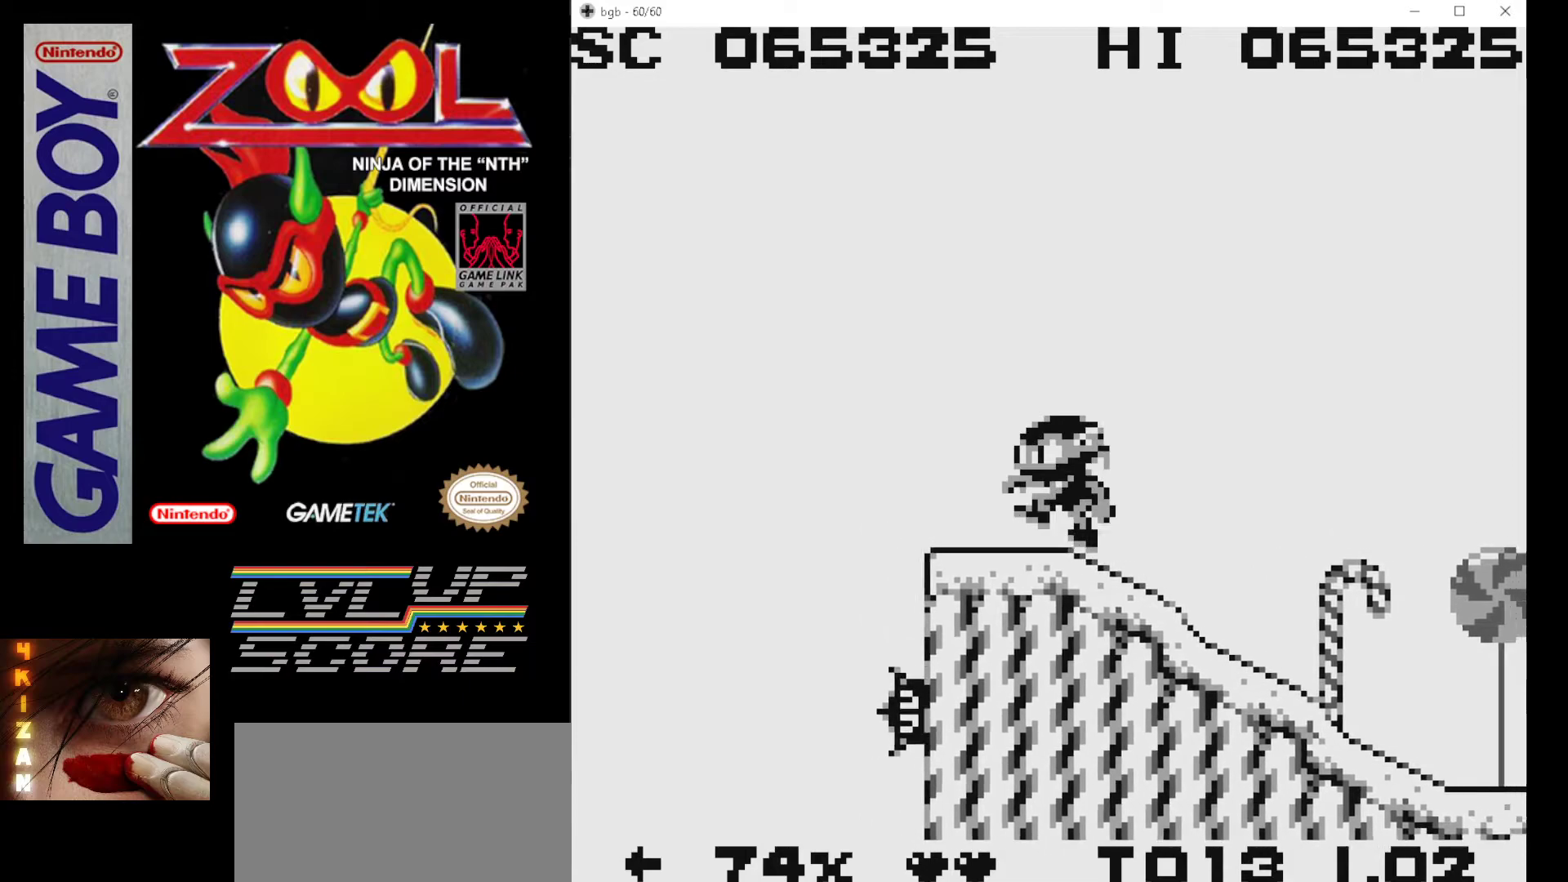
{"buttons": ["DPAD_LEFT"], "events": [[250, "A", "up"], [250, "DPAD_LEFT", "down"], [367, "A", "down"], [500, "A", "up"]]}
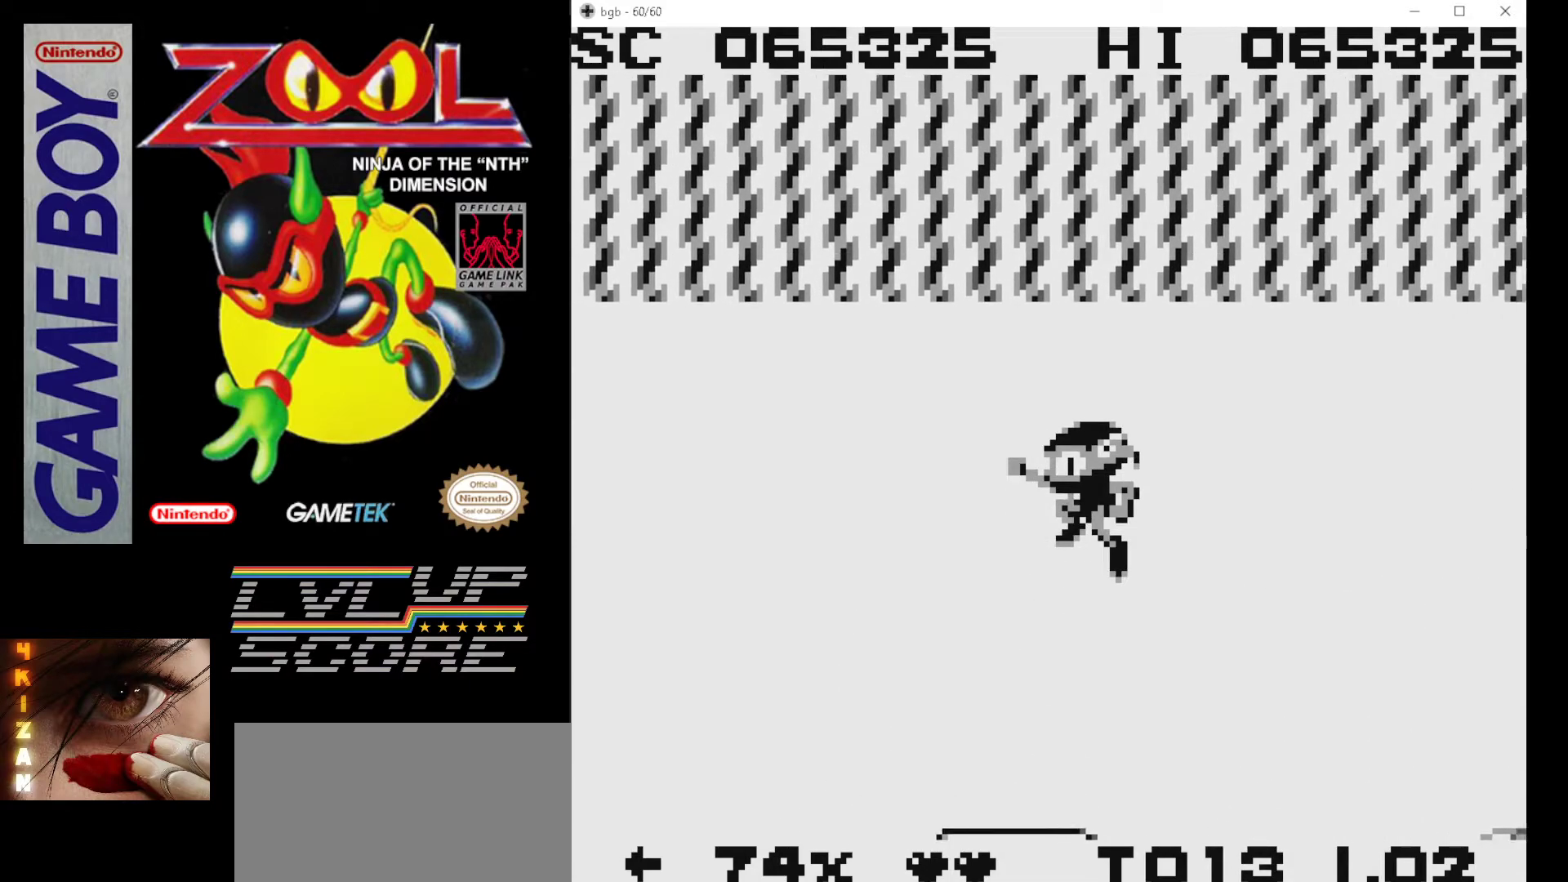
{"buttons": [], "events": [[17, "DPAD_LEFT", "up"], [133, "DPAD_RIGHT", "down"], [317, "DPAD_RIGHT", "up"]]}
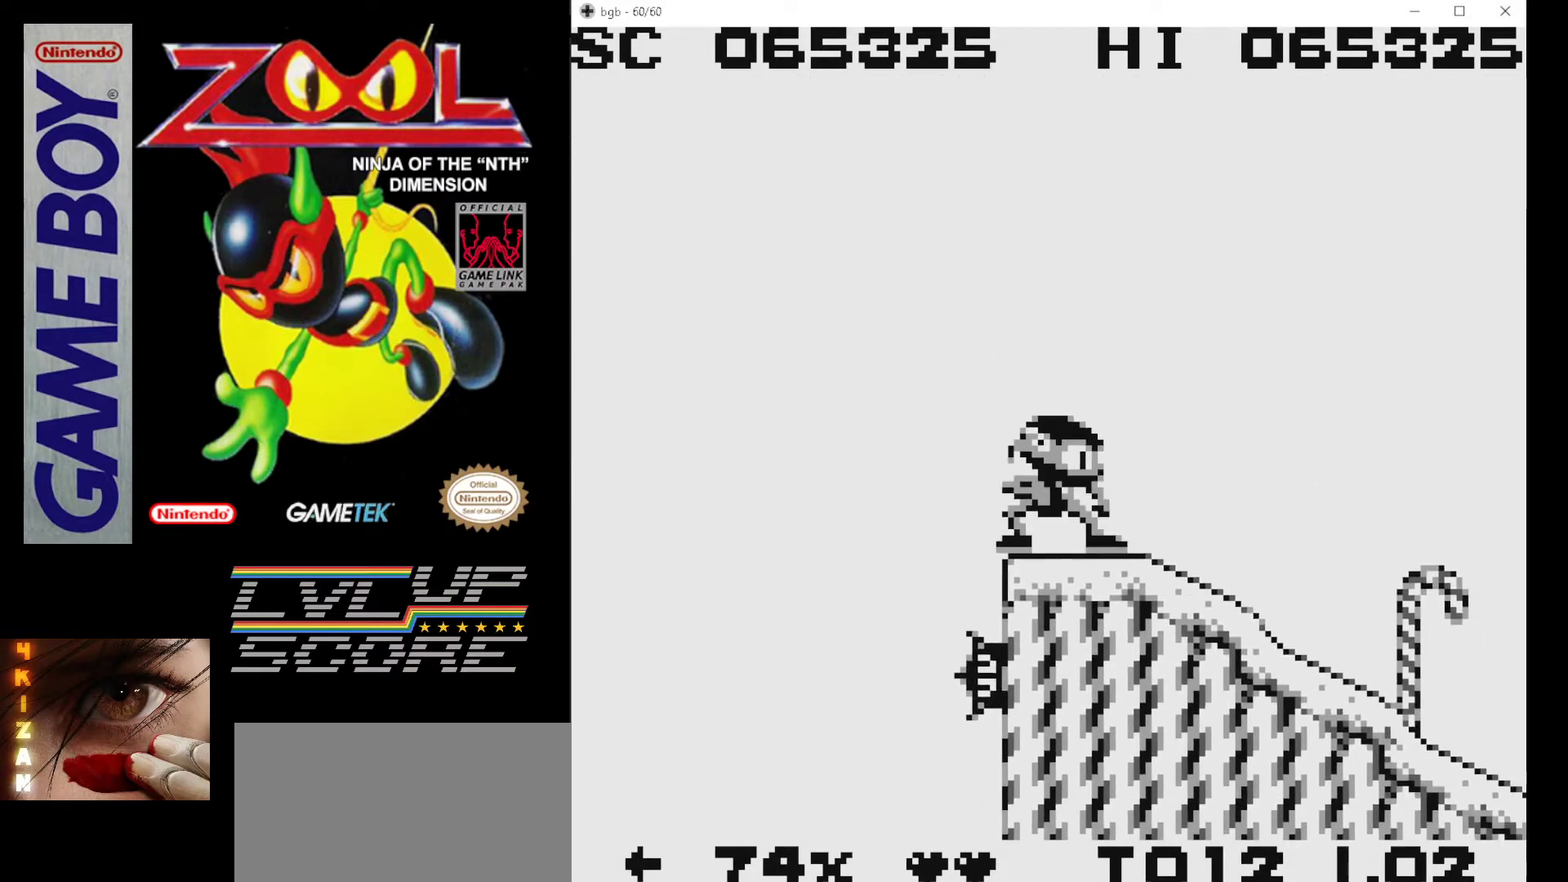
{"buttons": [], "events": []}